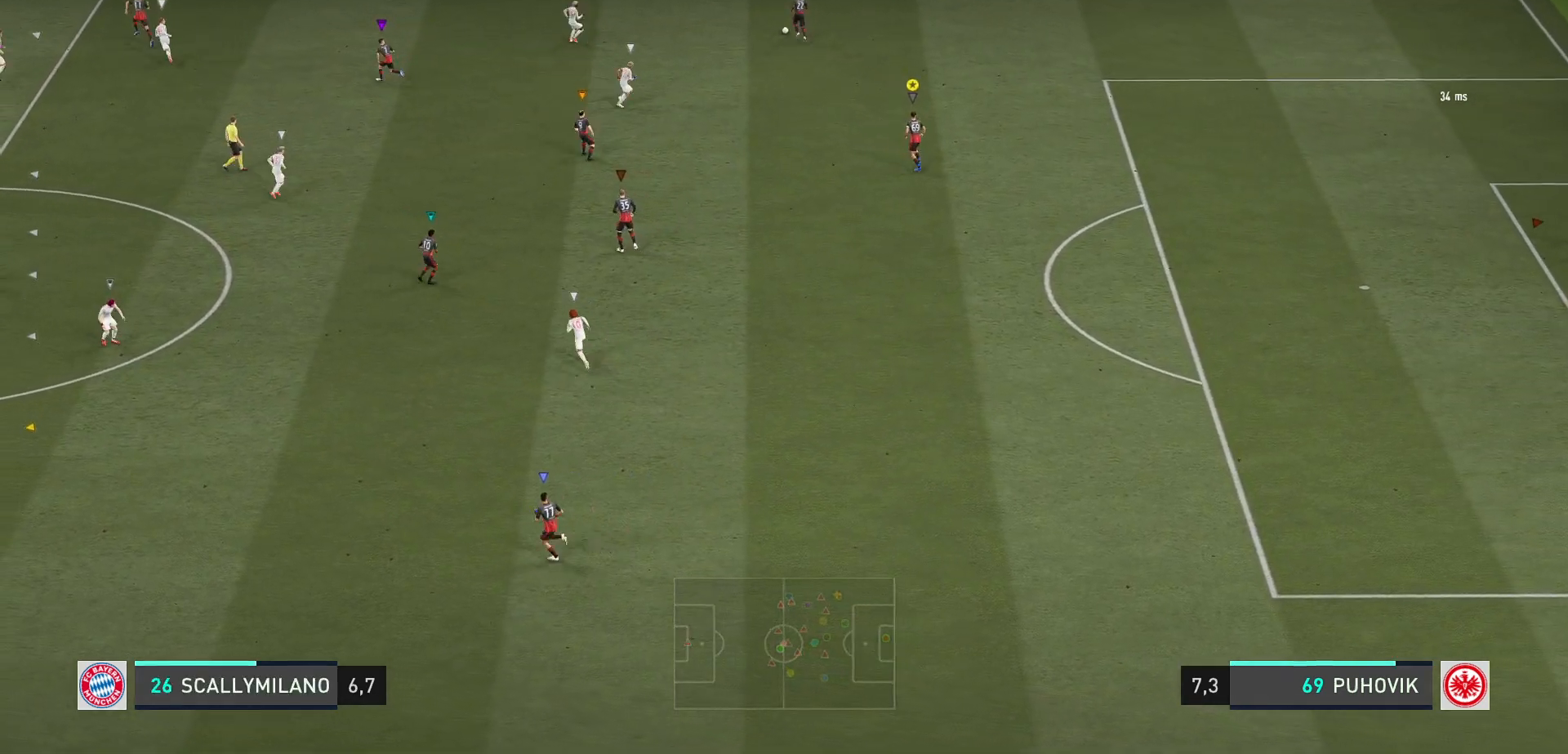
Gameplay with a controller (Xbox layout); each line is a JSON object with the inputs held at the frame after it. "events" lists button and stick changes between this image and that frame as [ms after this image, input, new state], when the widget could be followed in between. Not read: L3 R3.
{"buttons": ["L2"], "left_stick": "up-right", "right_stick": "center", "events": [[83, "left_stick", "up-right"]]}
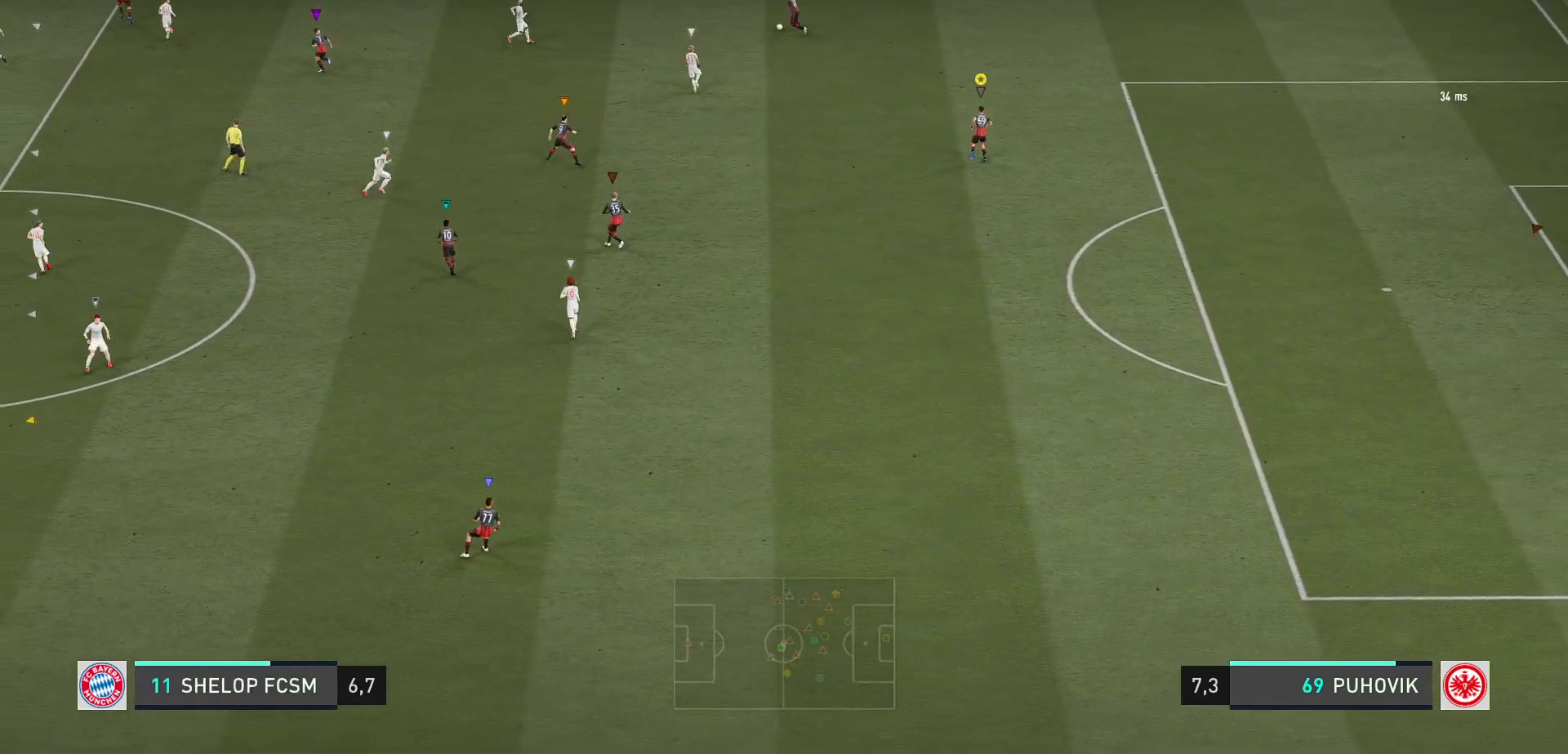
{"buttons": ["L2"], "left_stick": "up-left", "right_stick": "center", "events": [[83, "left_stick", "up"], [317, "left_stick", "up-left"]]}
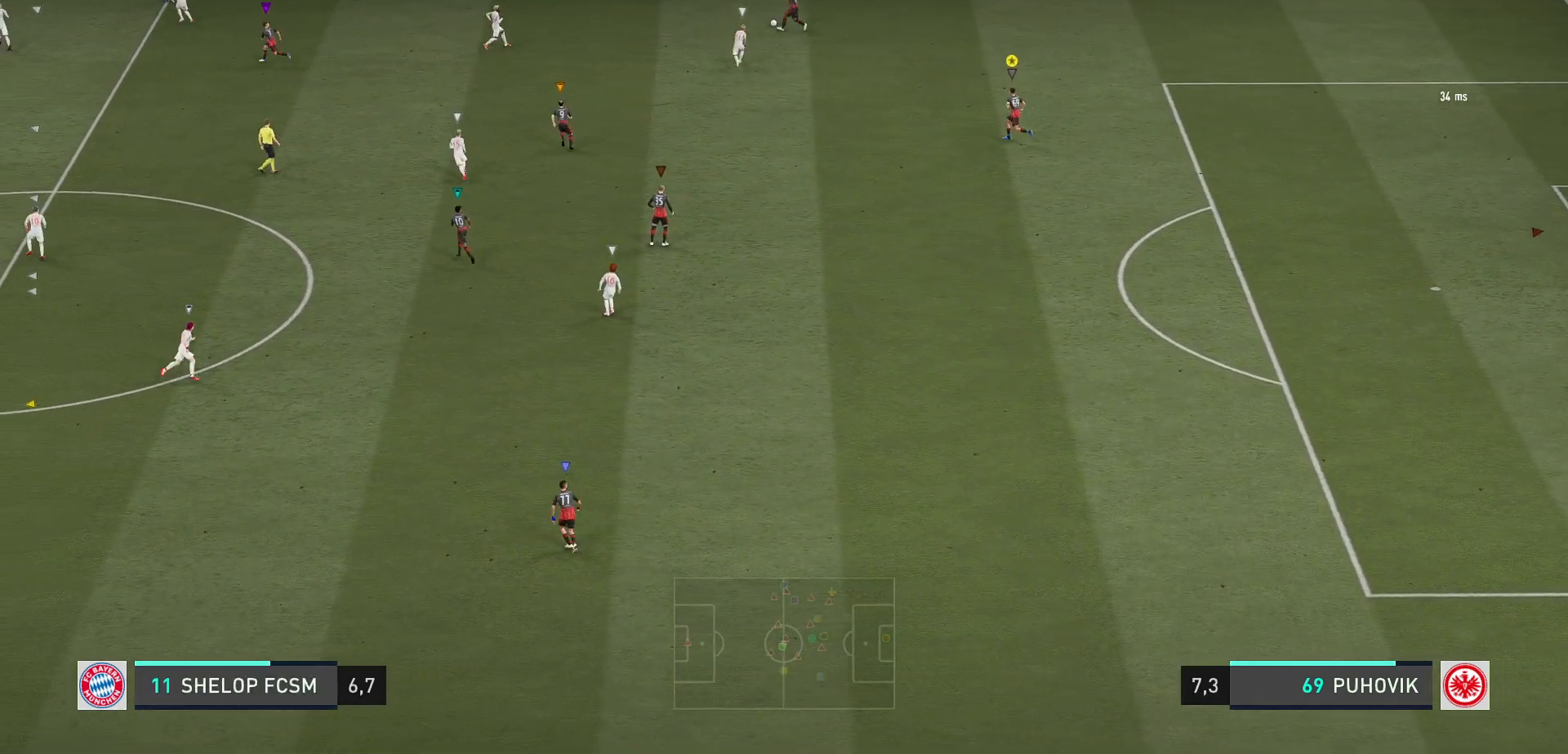
{"buttons": ["L2"], "left_stick": "up-left", "right_stick": "center", "events": [[17, "left_stick", "up"], [117, "left_stick", "up-right"], [383, "left_stick", "up-left"]]}
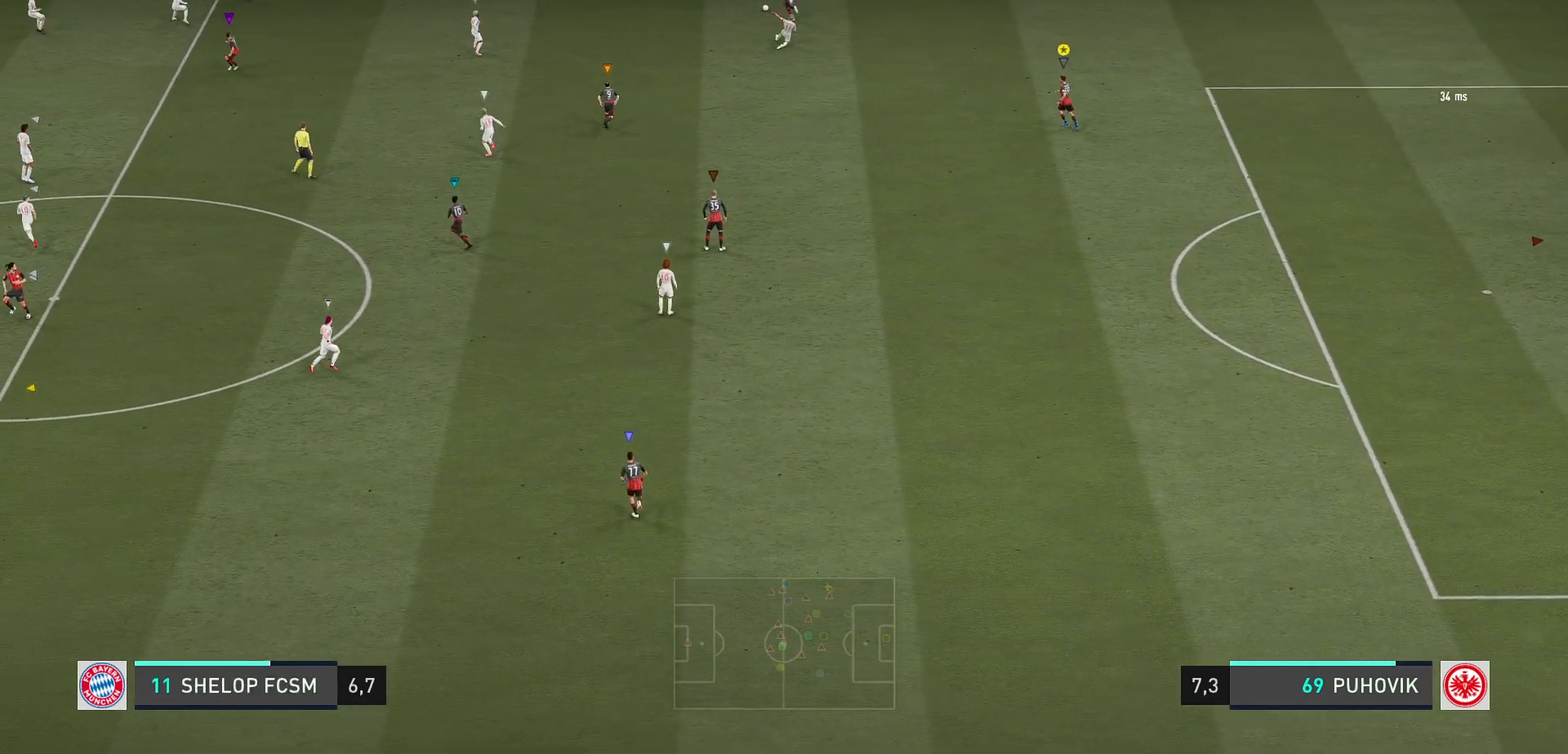
{"buttons": ["L2"], "left_stick": "center", "right_stick": "center", "events": [[467, "left_stick", "center"]]}
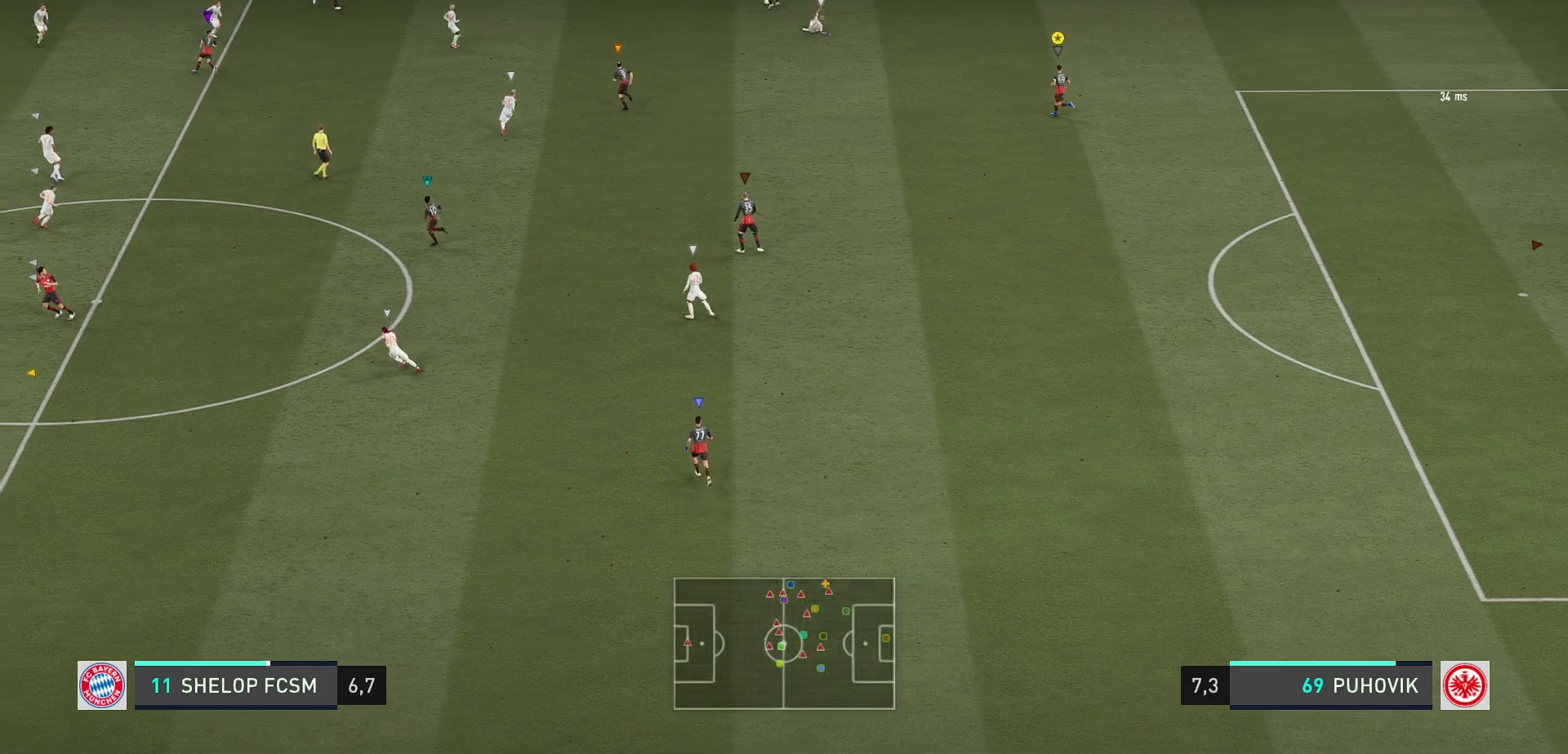
{"buttons": ["L2"], "left_stick": "left", "right_stick": "center", "events": [[150, "left_stick", "left"]]}
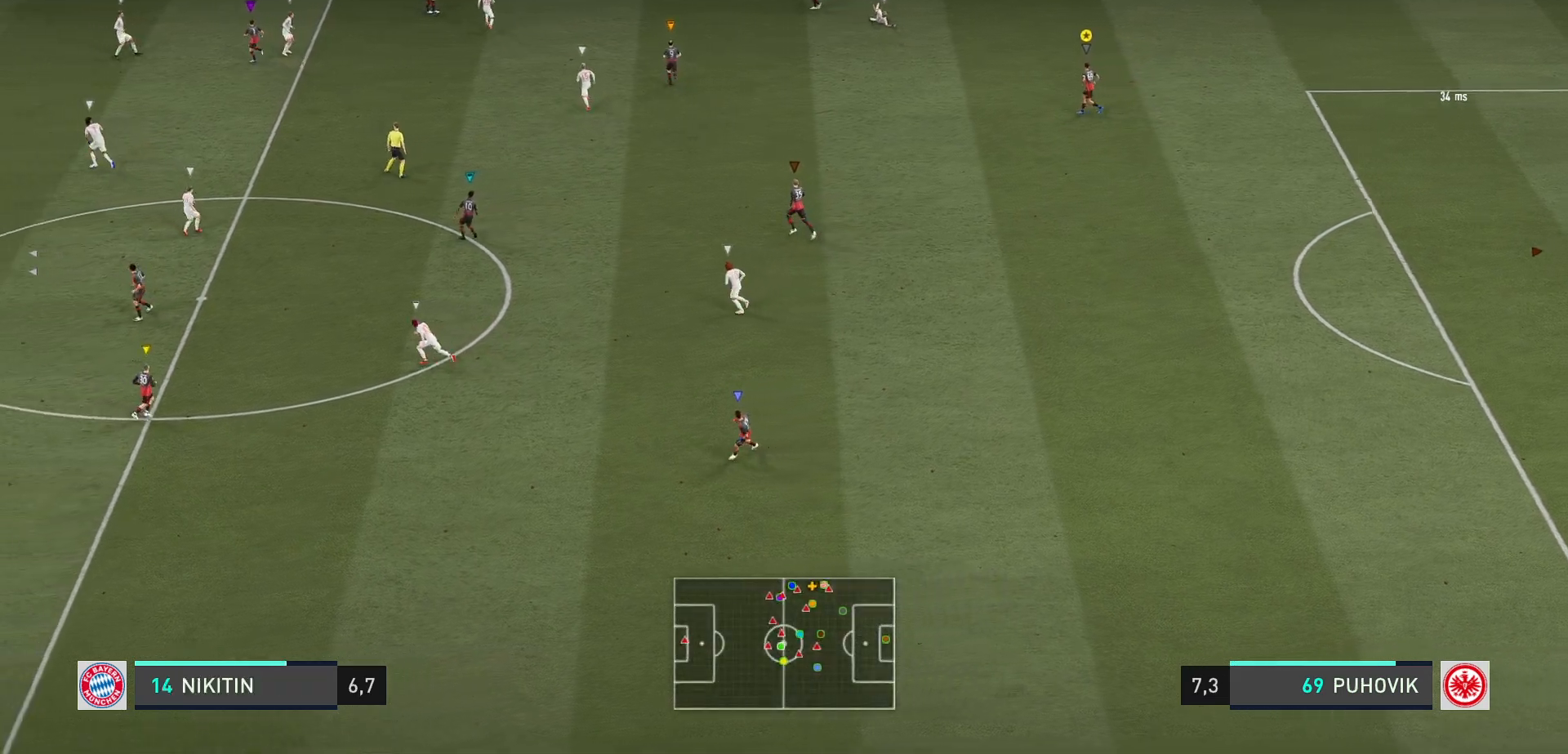
{"buttons": [], "left_stick": "left", "right_stick": "center", "events": [[250, "L2", "up"]]}
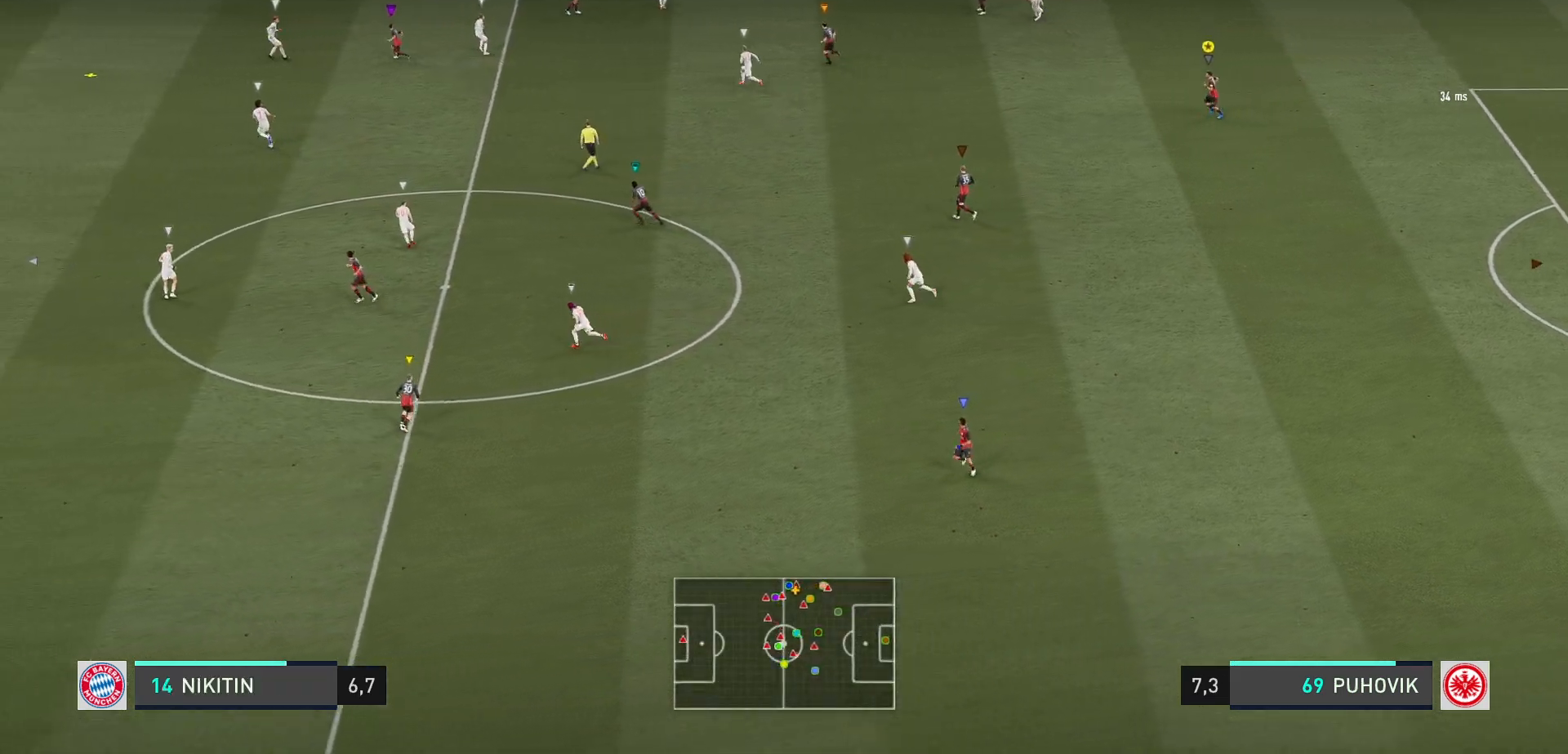
{"buttons": [], "left_stick": "left", "right_stick": "center", "events": []}
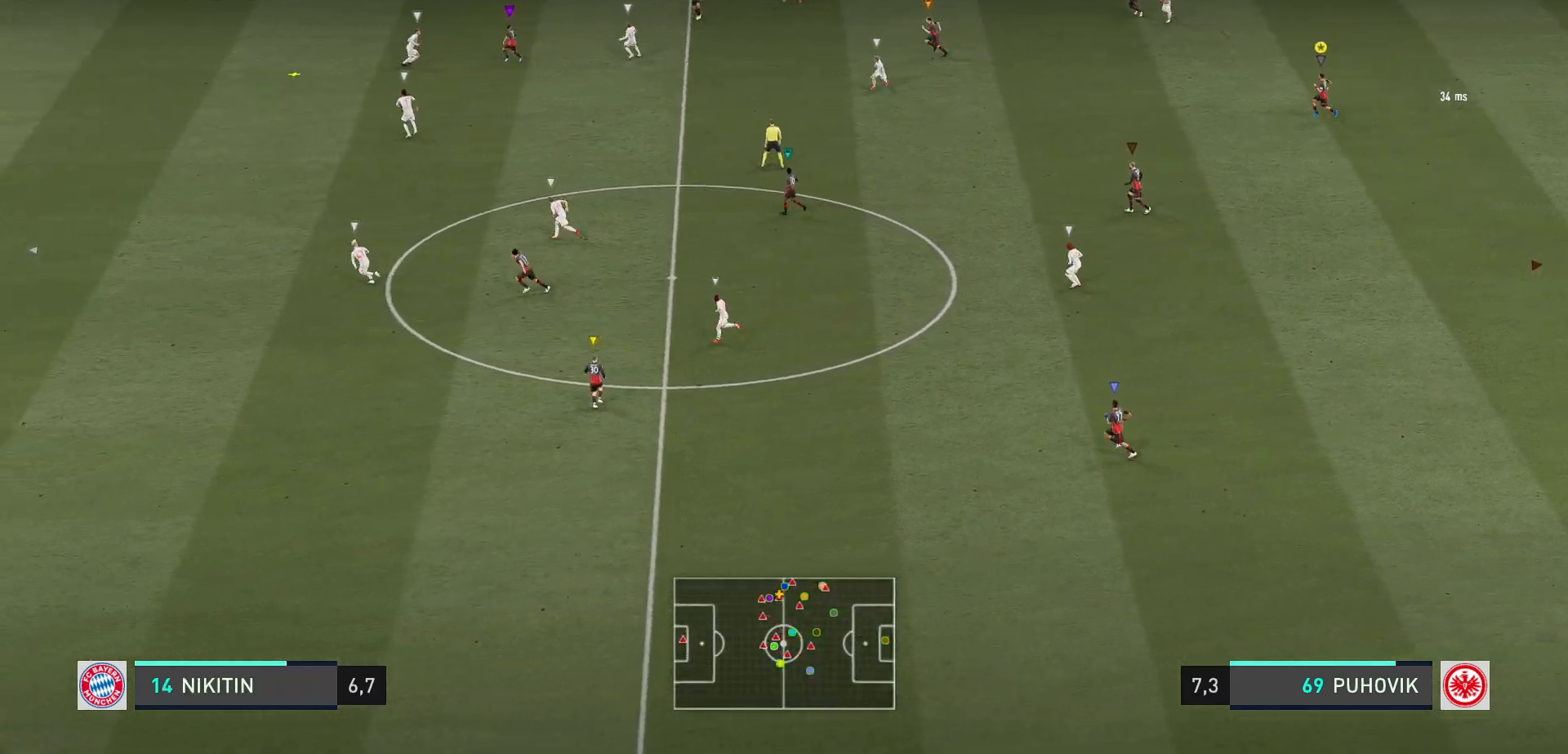
{"buttons": [], "left_stick": "left", "right_stick": "center", "events": [[67, "left_stick", "center"], [133, "left_stick", "left"], [200, "left_stick", "down-left"], [467, "left_stick", "left"]]}
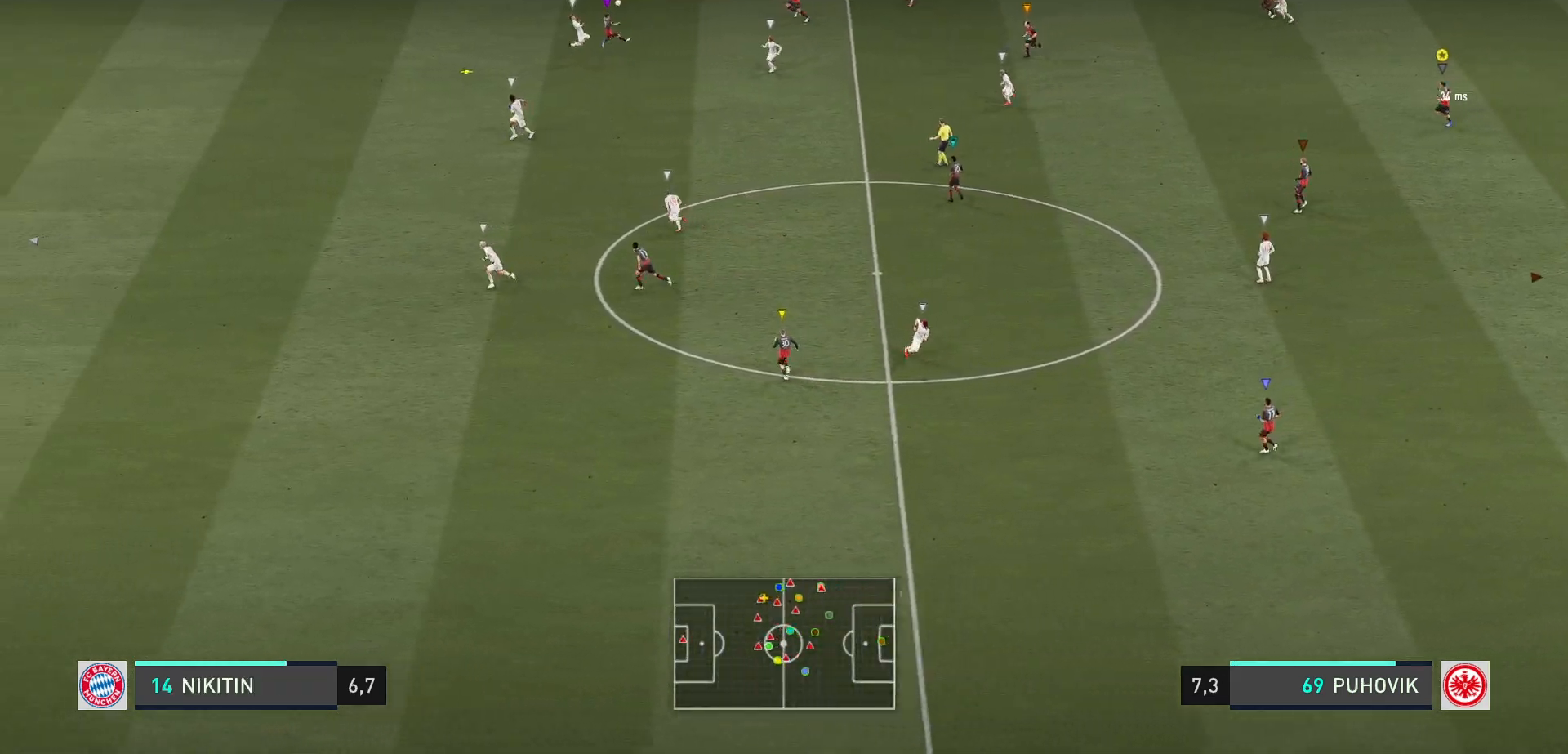
{"buttons": [], "left_stick": "left", "right_stick": "center", "events": []}
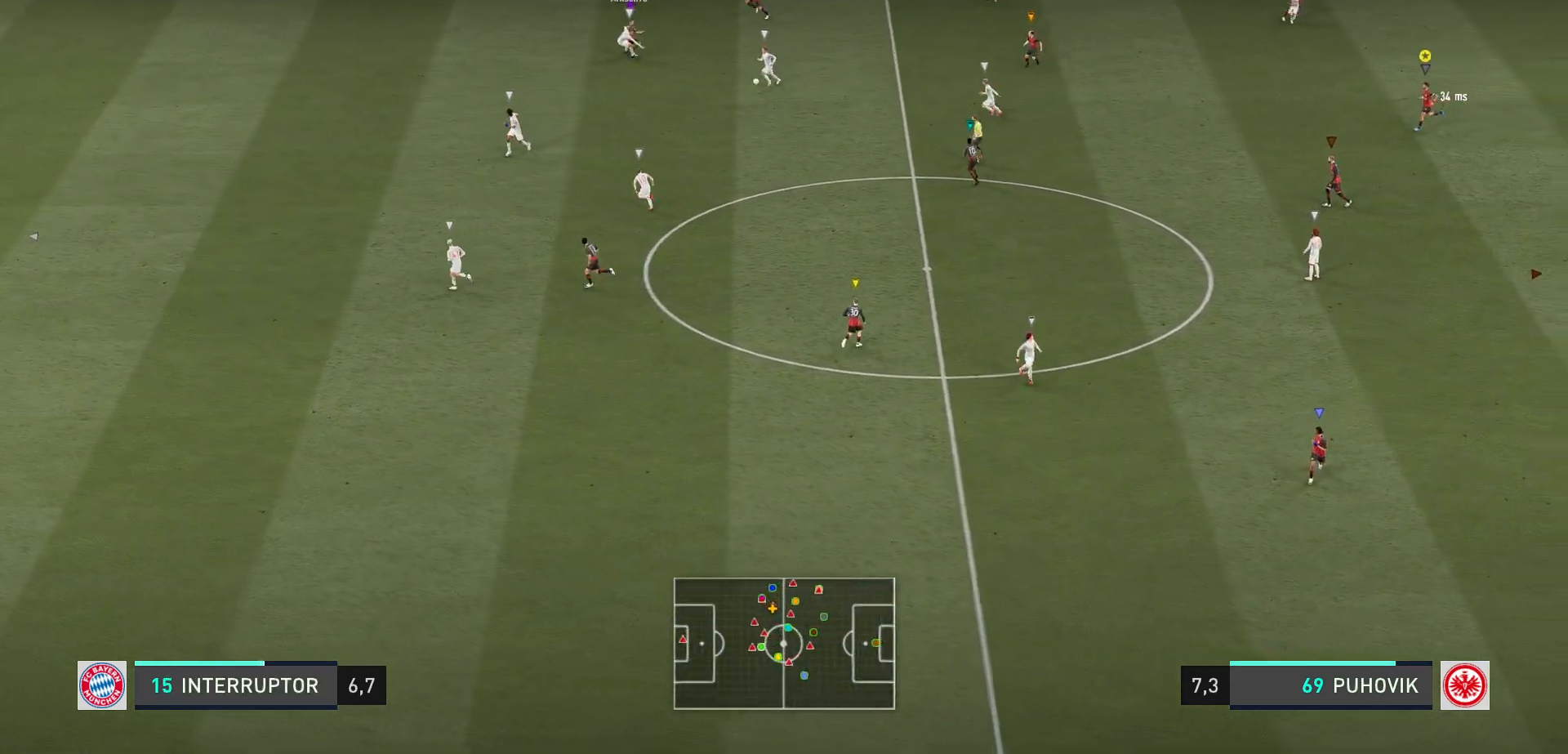
{"buttons": ["L2"], "left_stick": "down", "right_stick": "center", "events": [[83, "left_stick", "center"], [217, "left_stick", "down"], [233, "L2", "down"]]}
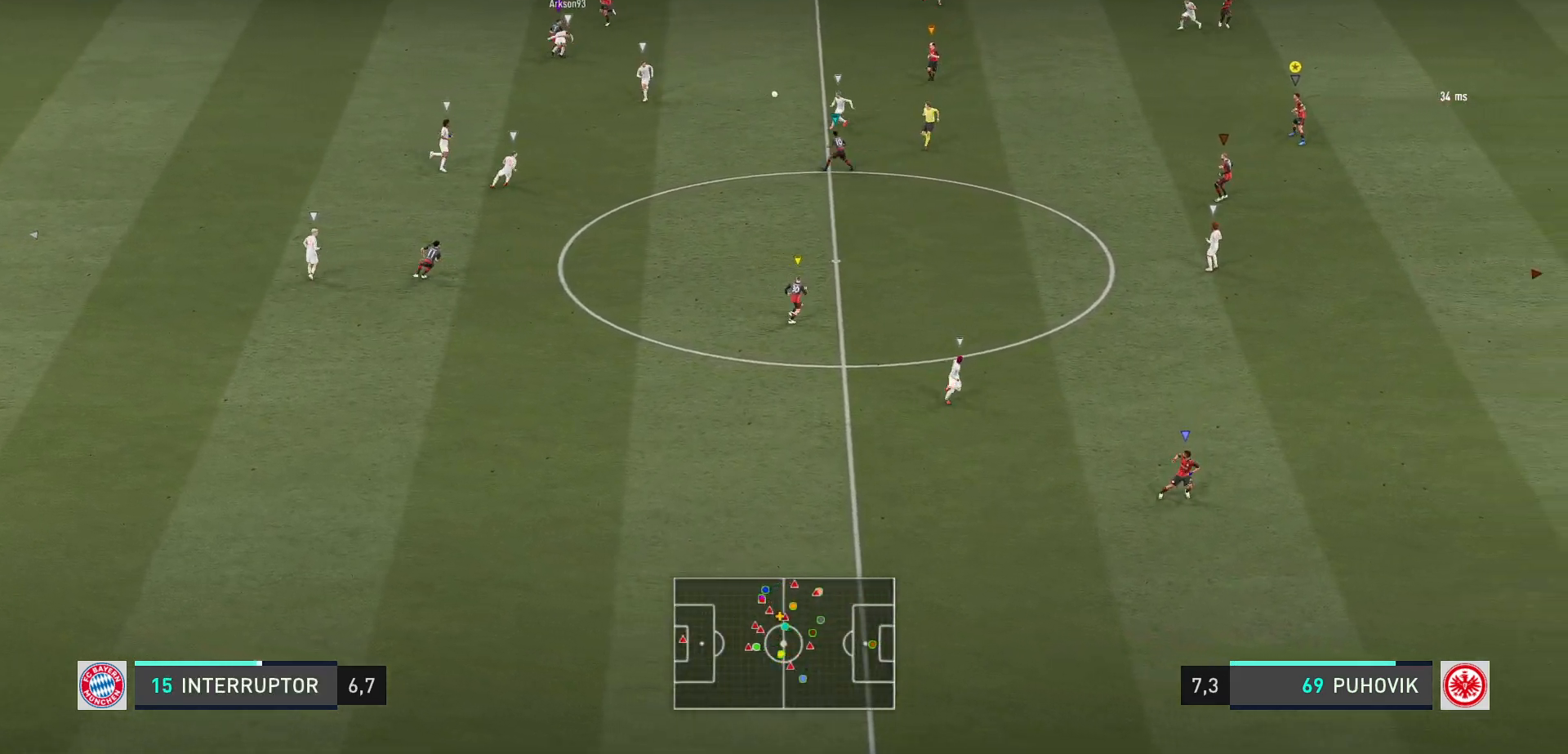
{"buttons": [], "left_stick": "down", "right_stick": "center", "events": [[117, "left_stick", "down-left"], [217, "left_stick", "down"], [383, "L2", "up"]]}
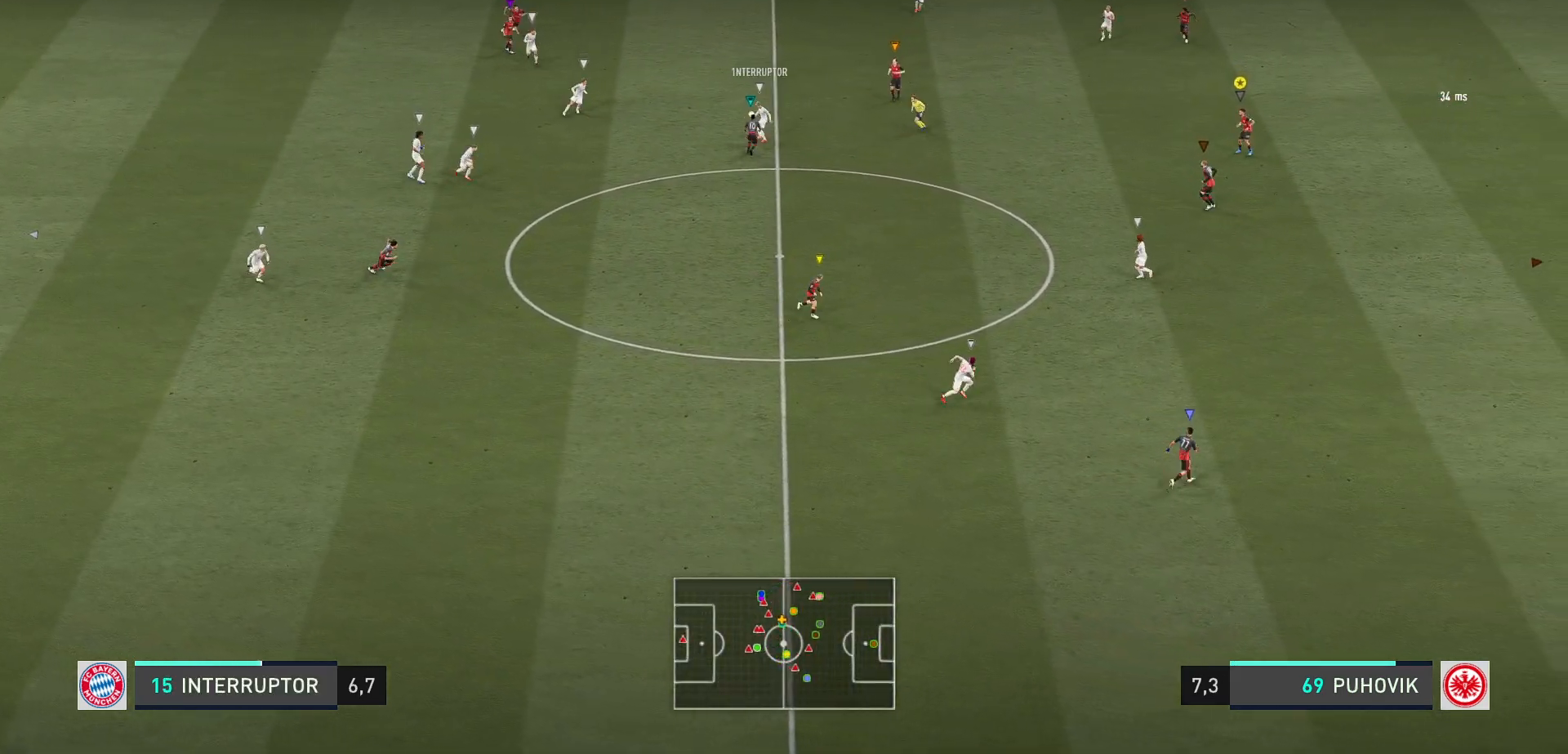
{"buttons": ["L2"], "left_stick": "center", "right_stick": "center", "events": [[17, "left_stick", "down-right"], [267, "left_stick", "down-left"], [333, "left_stick", "left"], [450, "L2", "down"], [500, "left_stick", "center"]]}
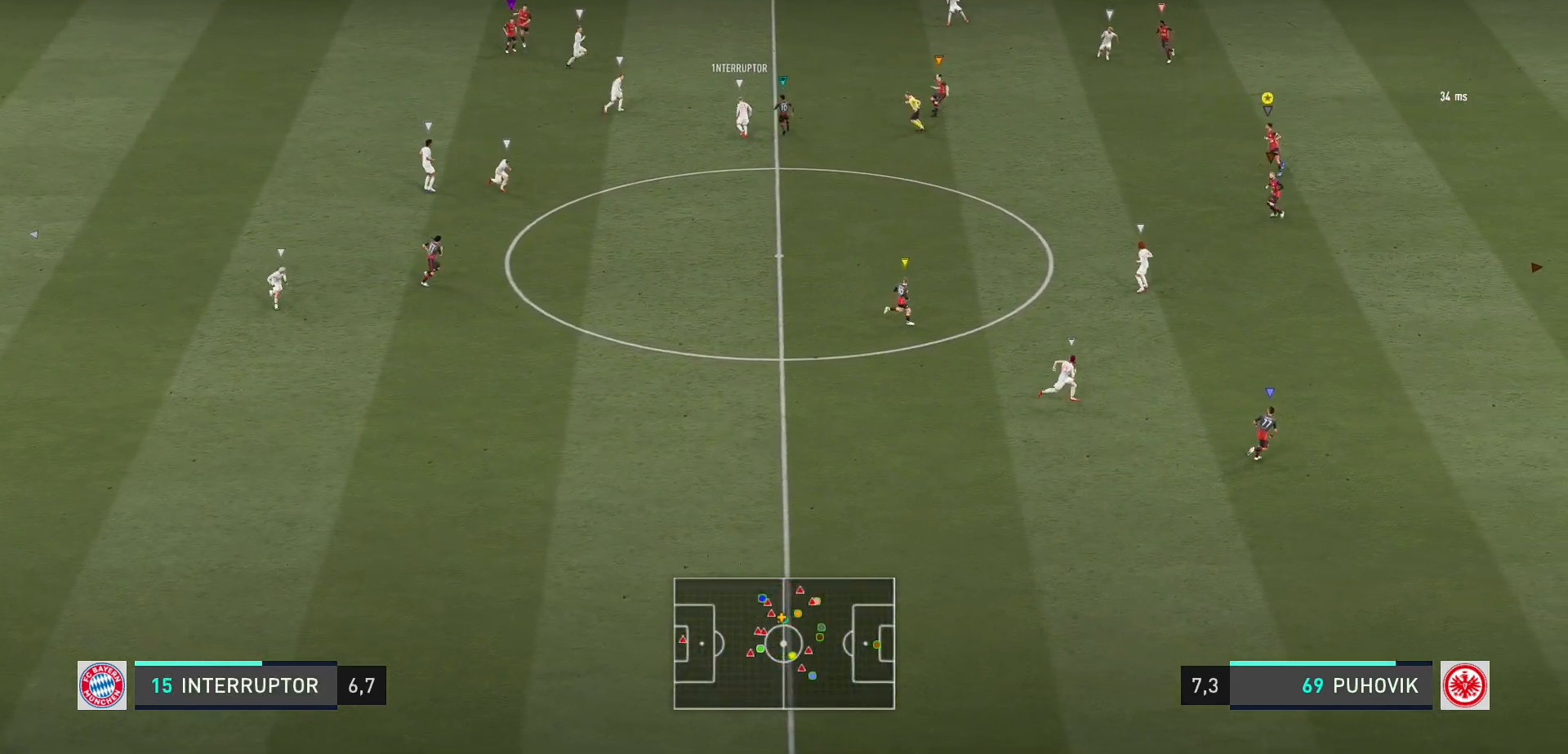
{"buttons": ["L2"], "left_stick": "center", "right_stick": "center", "events": [[233, "left_stick", "down-right"], [467, "left_stick", "center"]]}
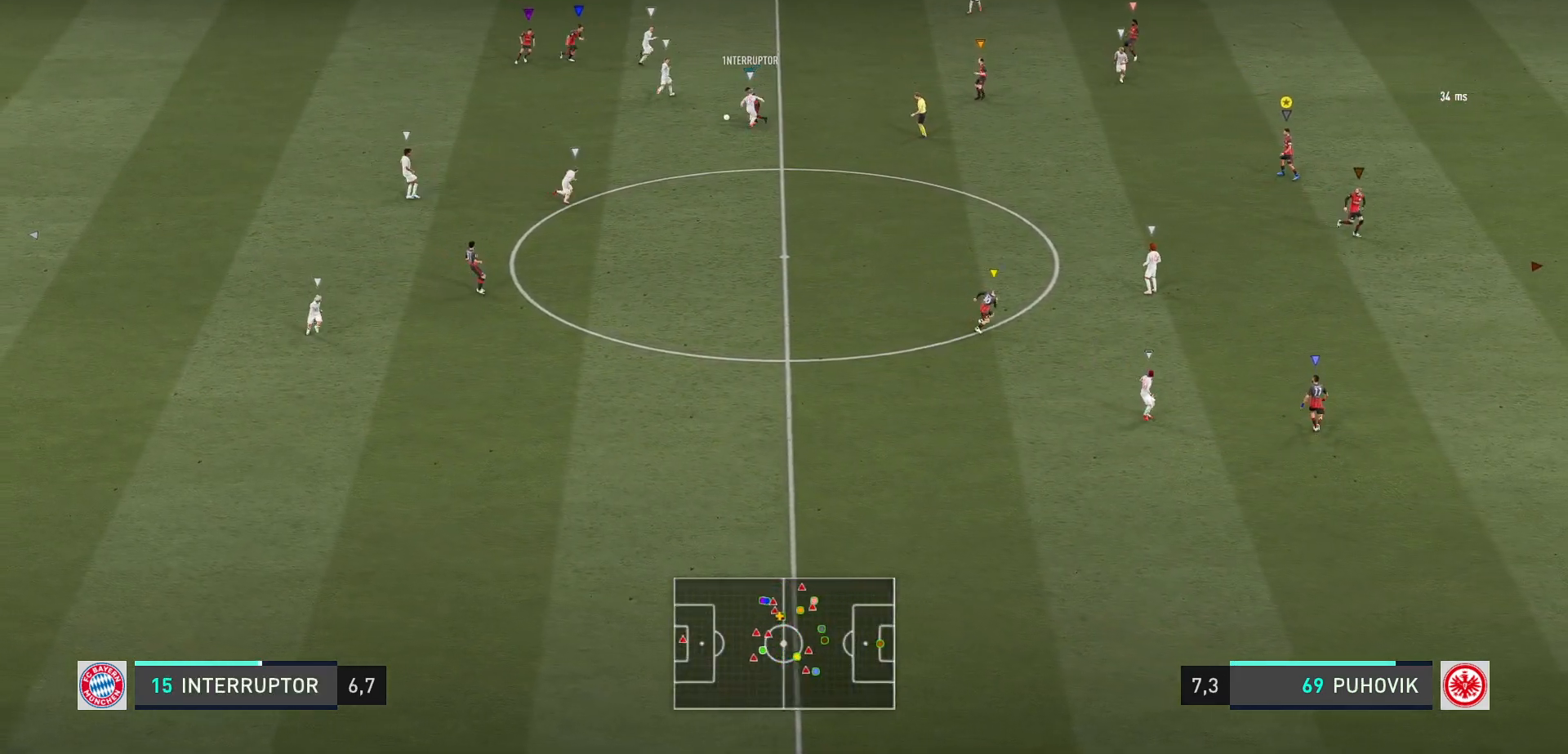
{"buttons": ["L2"], "left_stick": "up", "right_stick": "center", "events": [[67, "left_stick", "down-right"], [167, "left_stick", "up-right"], [350, "left_stick", "up"]]}
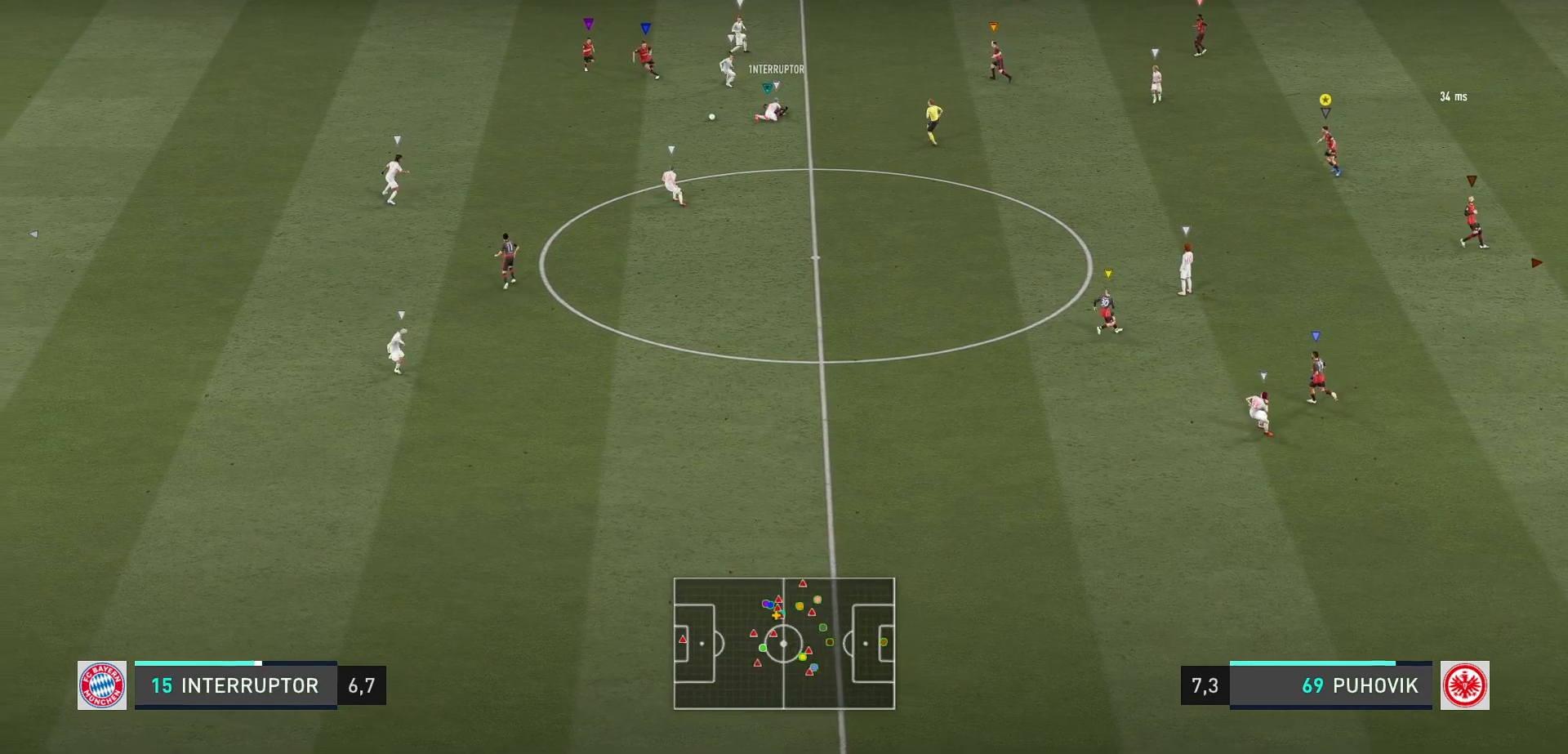
{"buttons": ["L2"], "left_stick": "down", "right_stick": "center", "events": [[50, "left_stick", "center"], [133, "L2", "up"], [233, "L2", "down"], [383, "left_stick", "left"], [483, "left_stick", "down"]]}
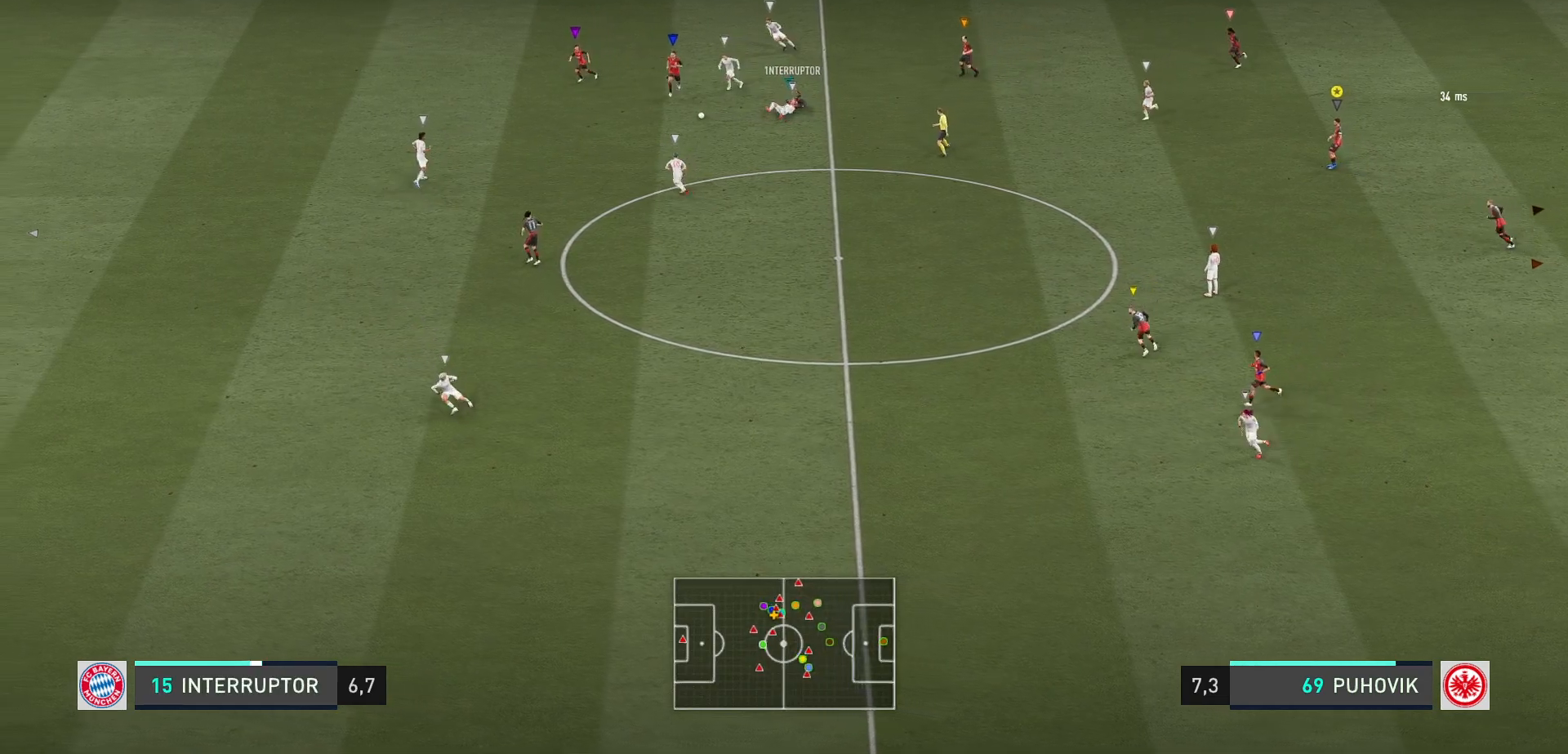
{"buttons": [], "left_stick": "left", "right_stick": "center", "events": [[83, "left_stick", "down-left"], [150, "L2", "up"], [233, "left_stick", "left"]]}
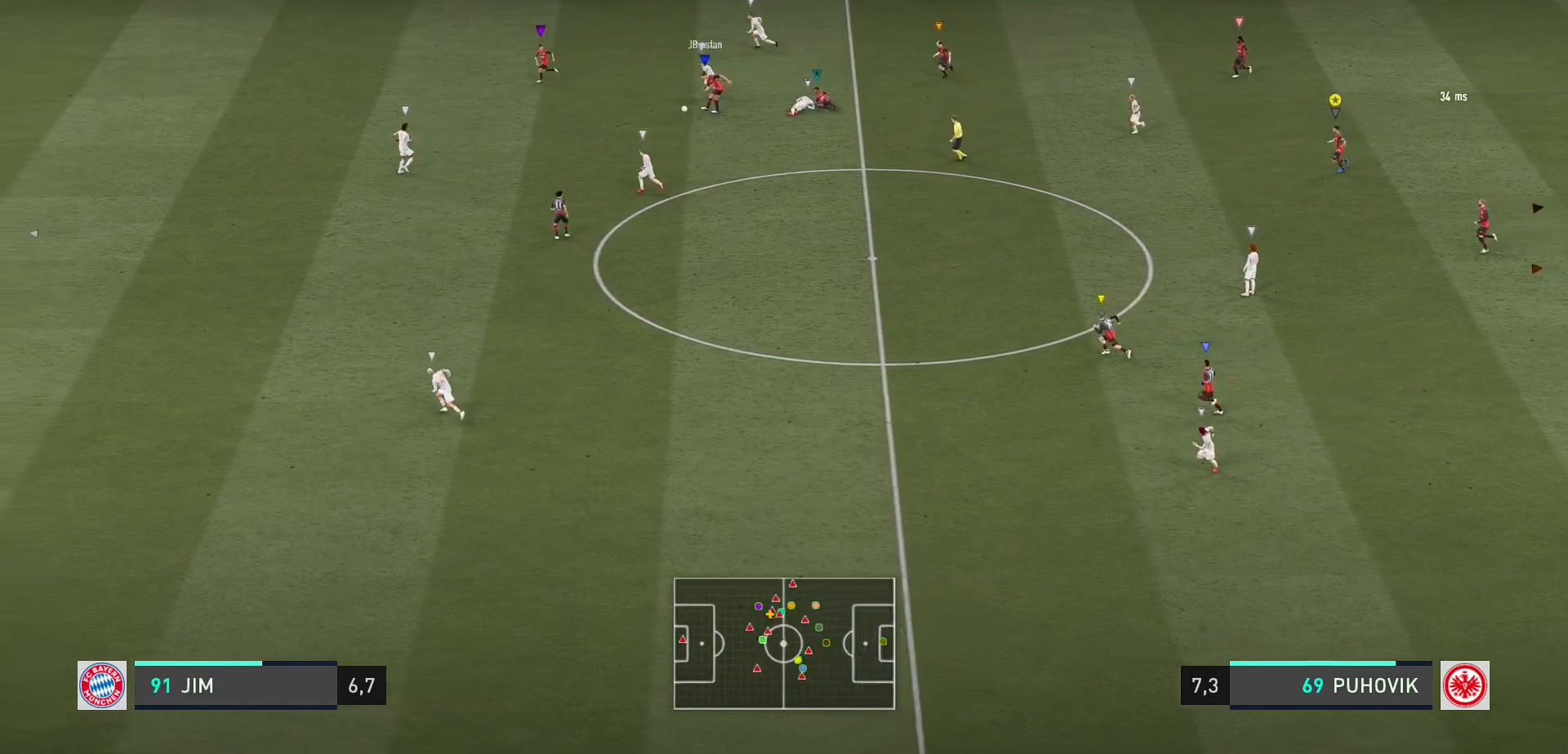
{"buttons": [], "left_stick": "left", "right_stick": "center", "events": []}
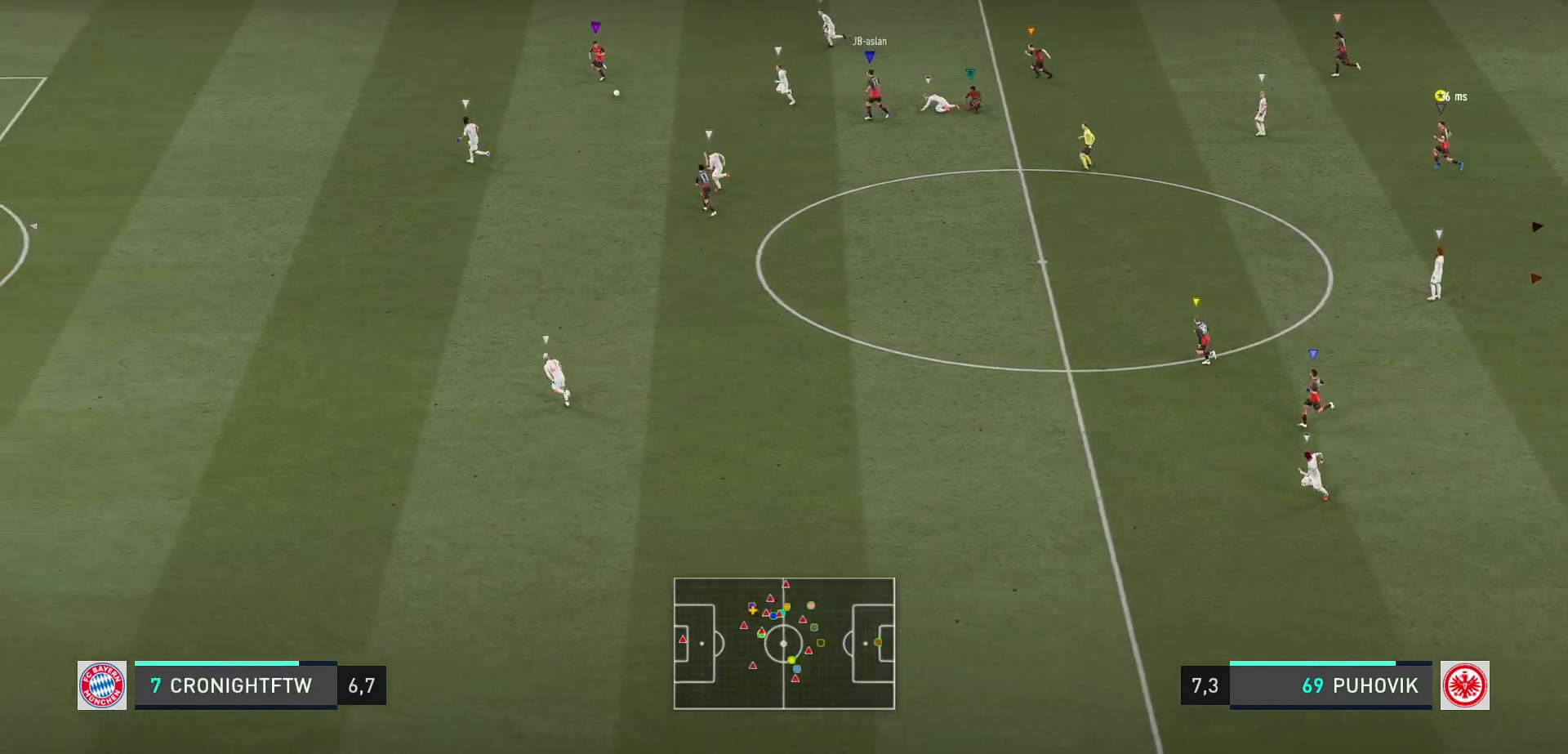
{"buttons": [], "left_stick": "left", "right_stick": "center", "events": []}
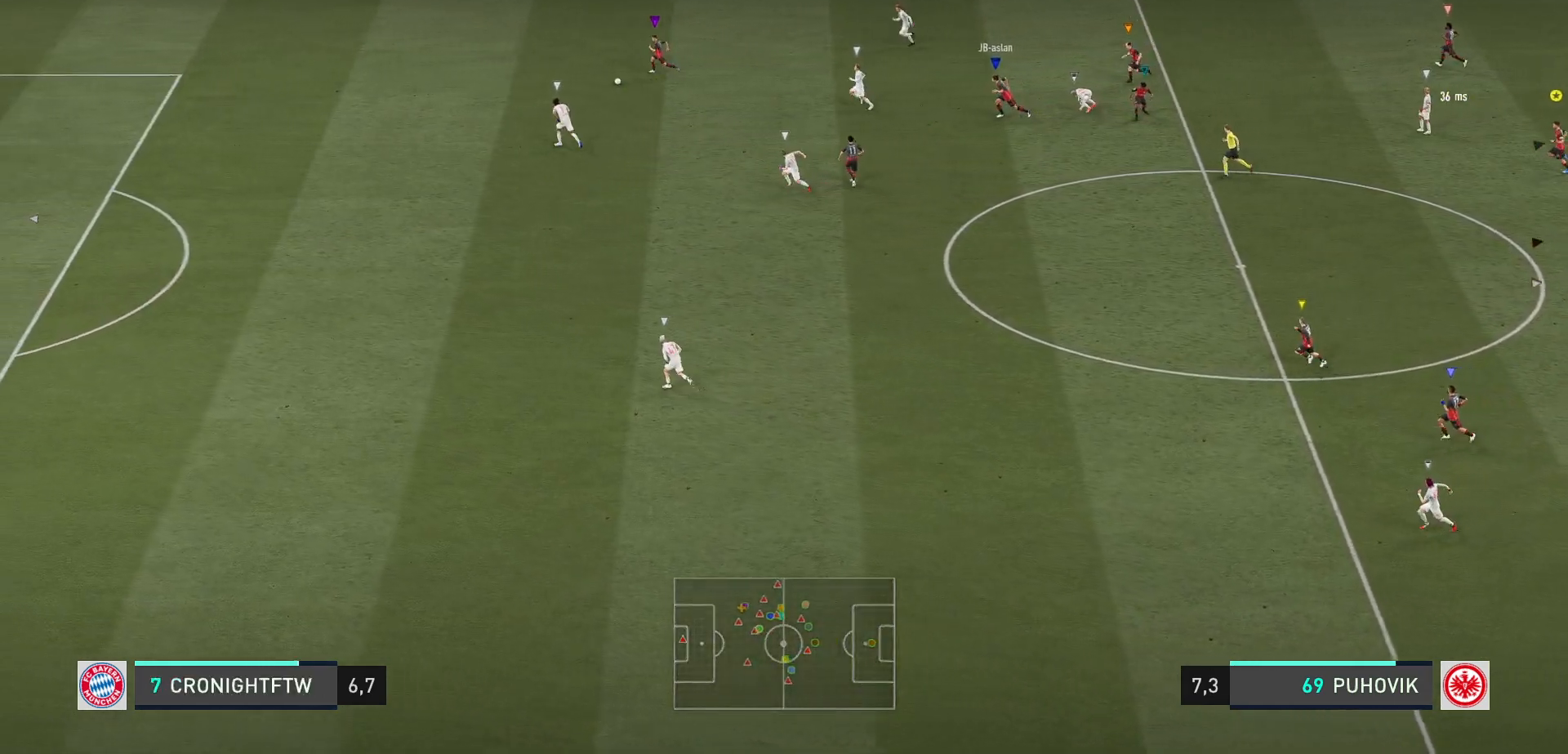
{"buttons": [], "left_stick": "left", "right_stick": "center", "events": []}
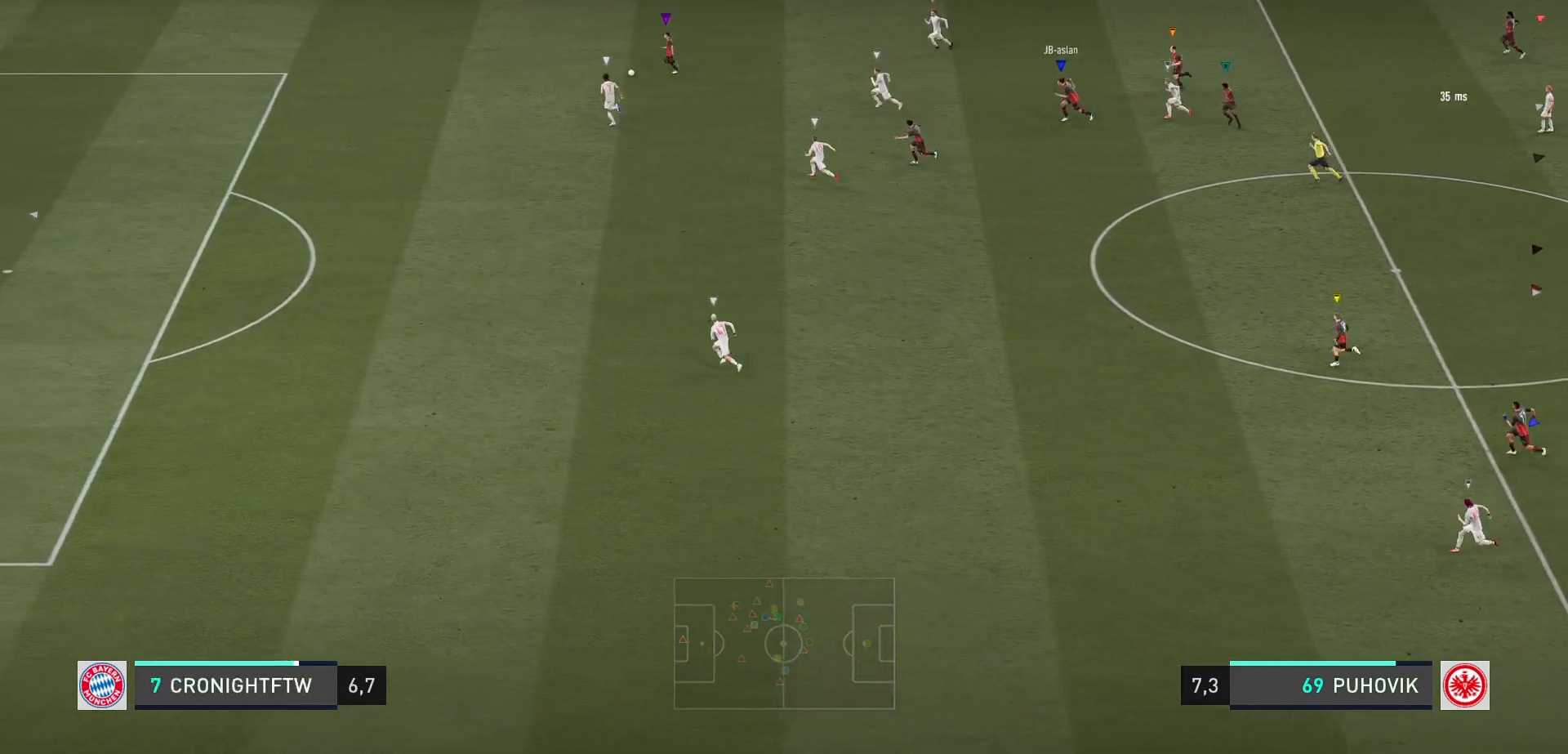
{"buttons": [], "left_stick": "left", "right_stick": "center", "events": []}
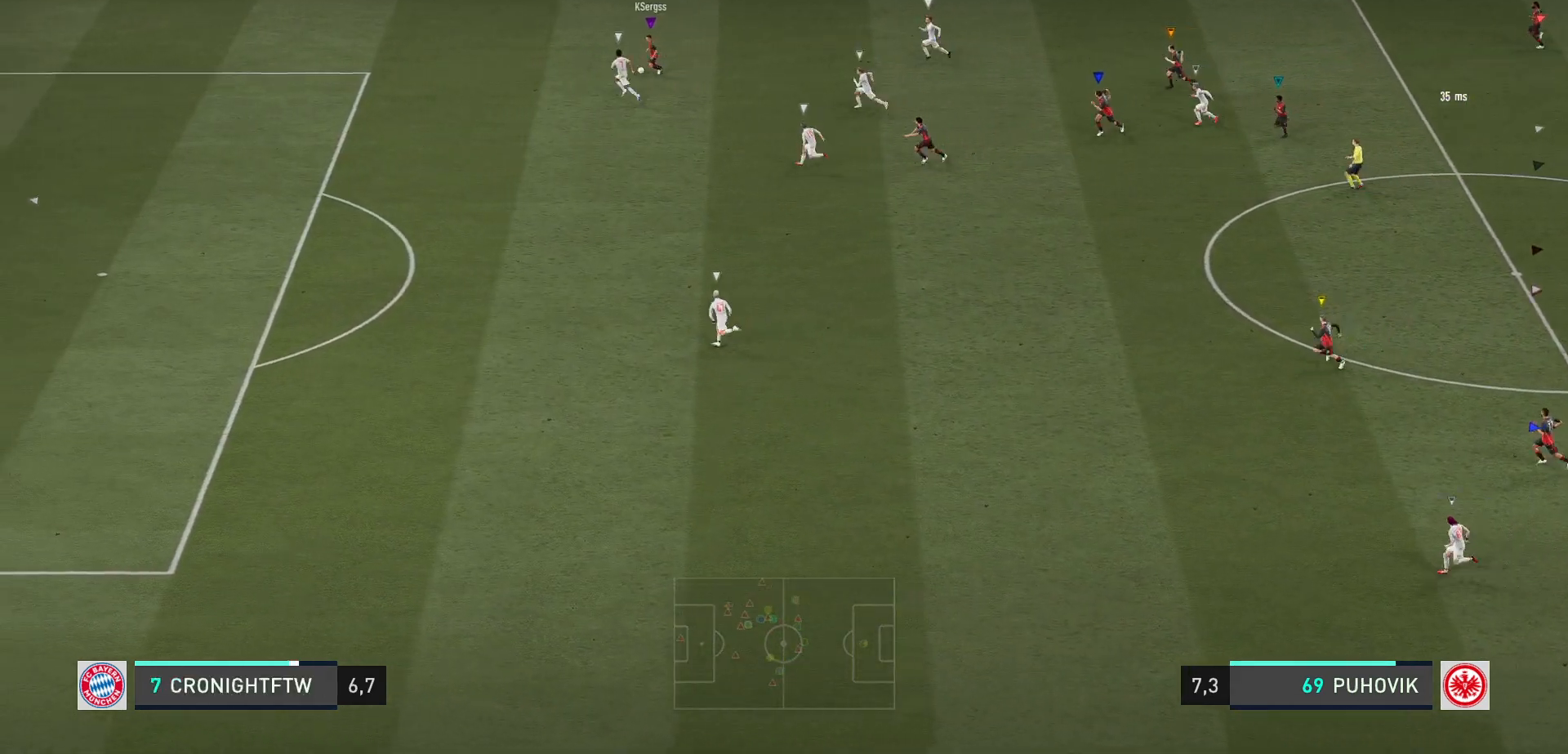
{"buttons": [], "left_stick": "left", "right_stick": "center", "events": []}
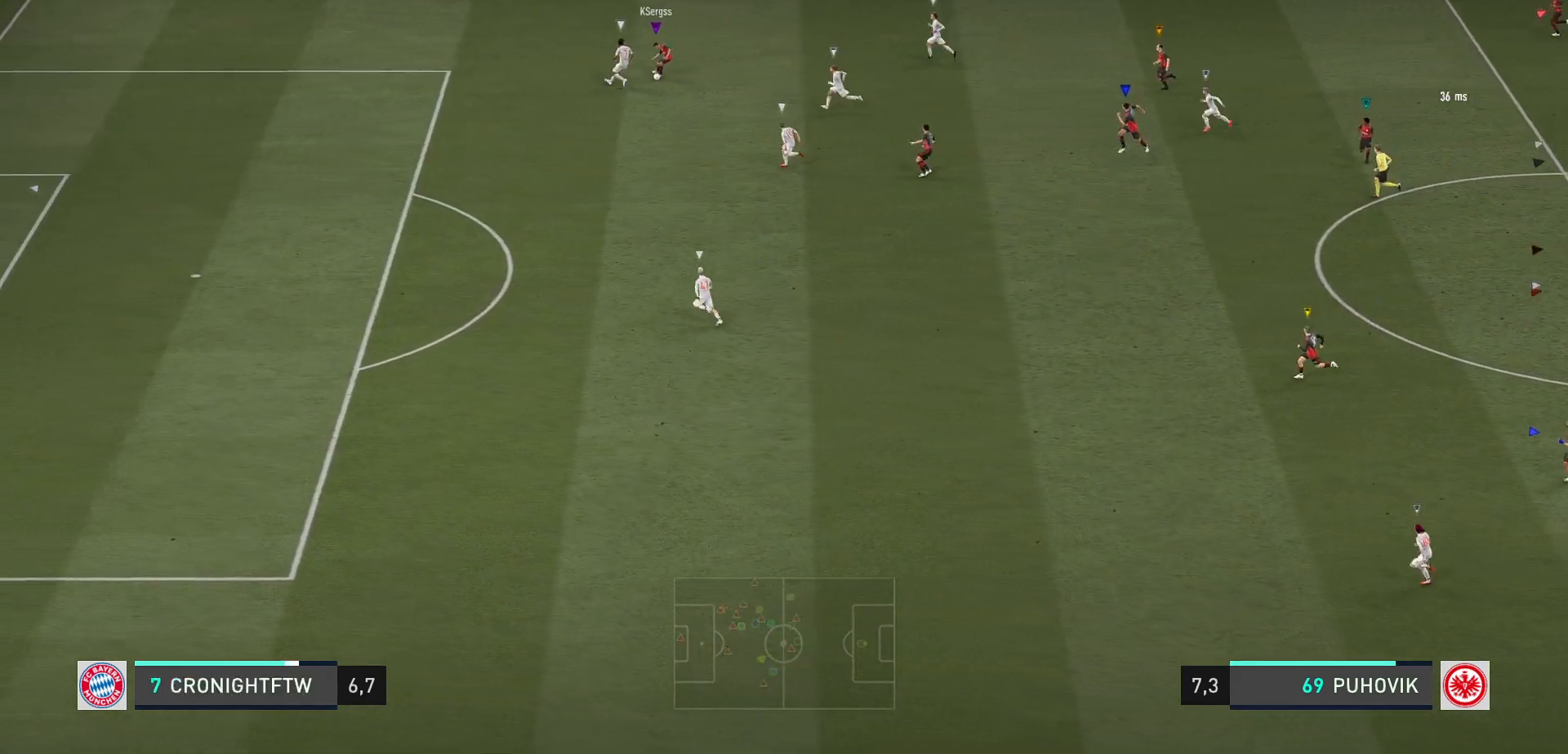
{"buttons": [], "left_stick": "left", "right_stick": "center", "events": []}
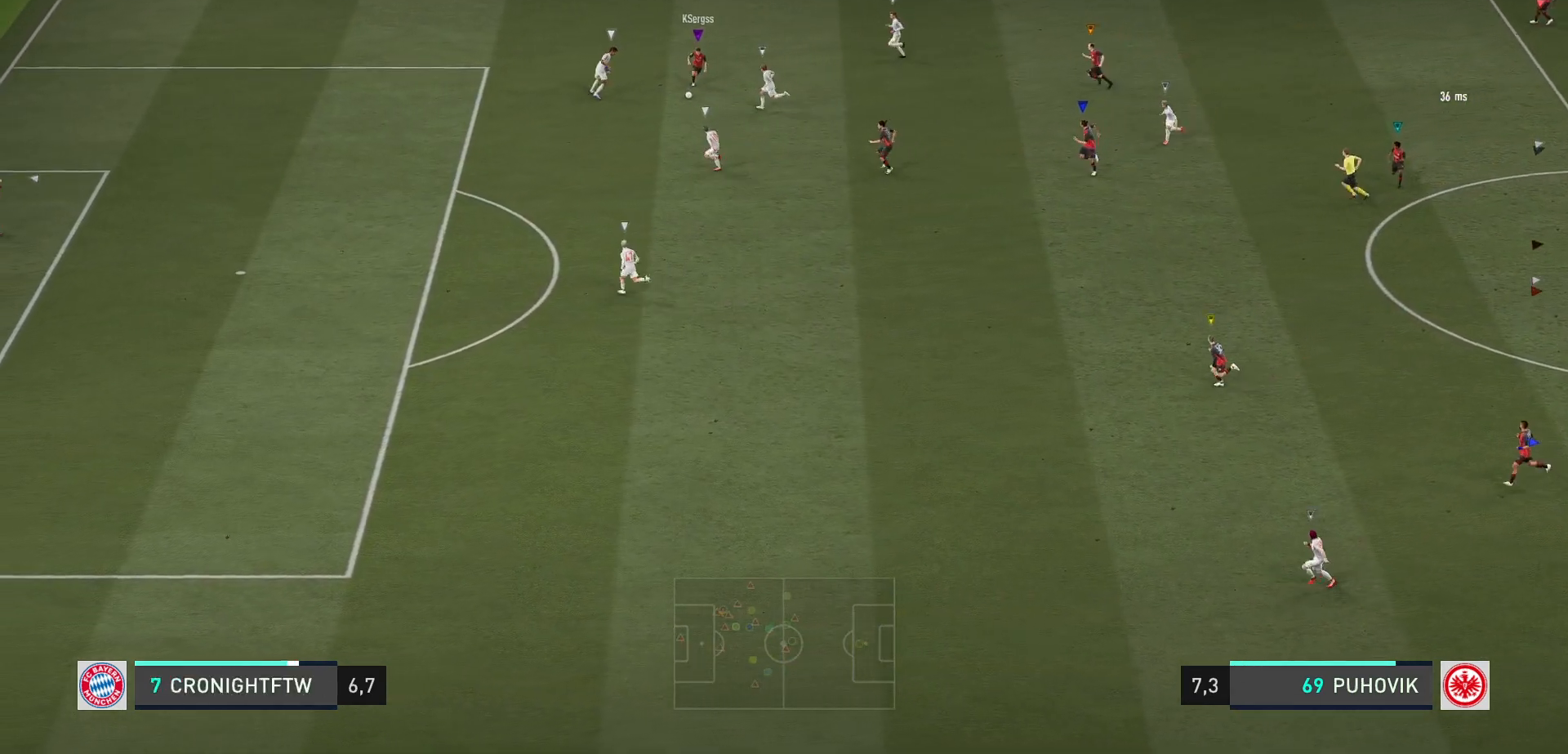
{"buttons": [], "left_stick": "center", "right_stick": "center", "events": [[450, "left_stick", "center"]]}
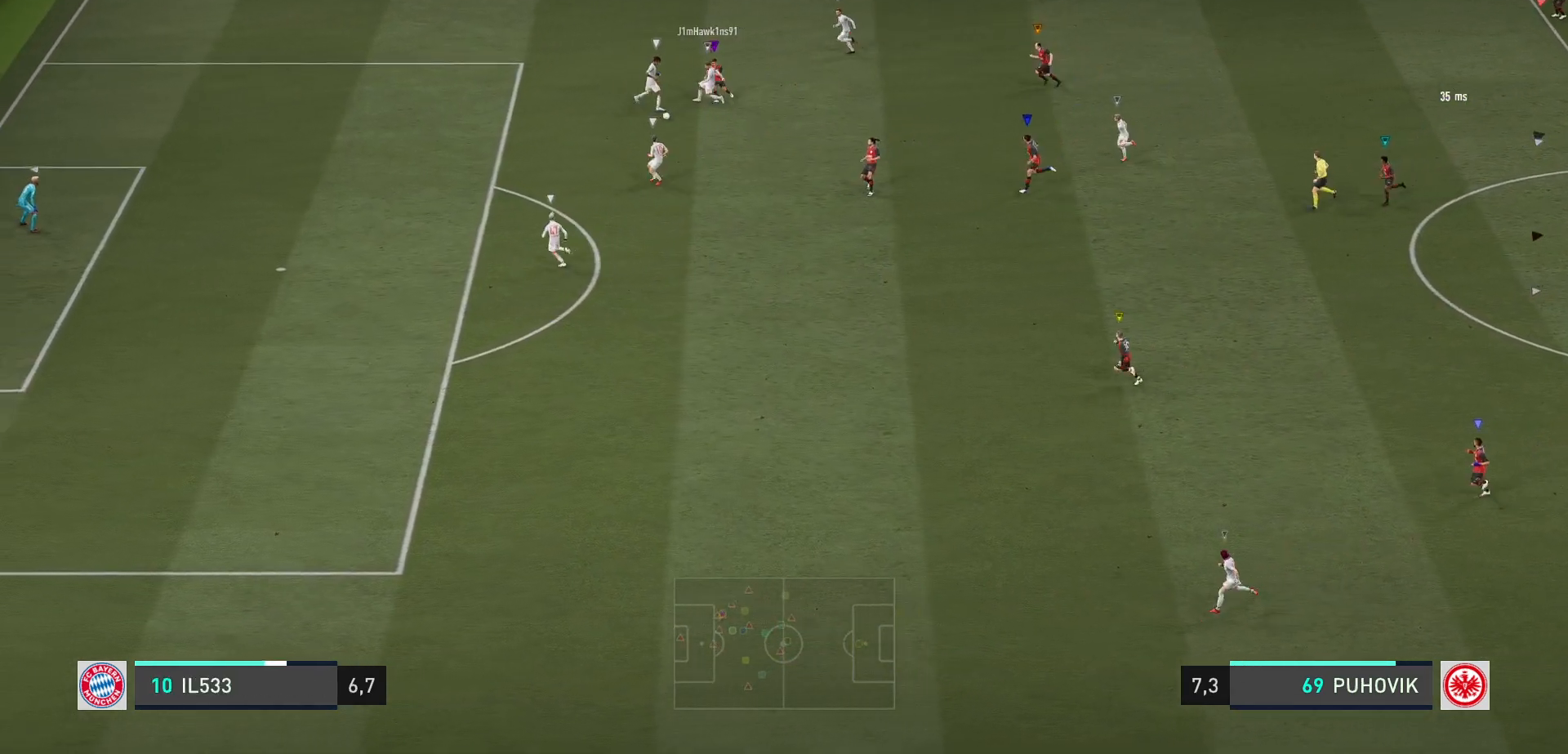
{"buttons": [], "left_stick": "left", "right_stick": "center", "events": [[17, "L1", "down"], [83, "L1", "up"], [183, "L1", "down"], [250, "L1", "up"], [383, "left_stick", "left"]]}
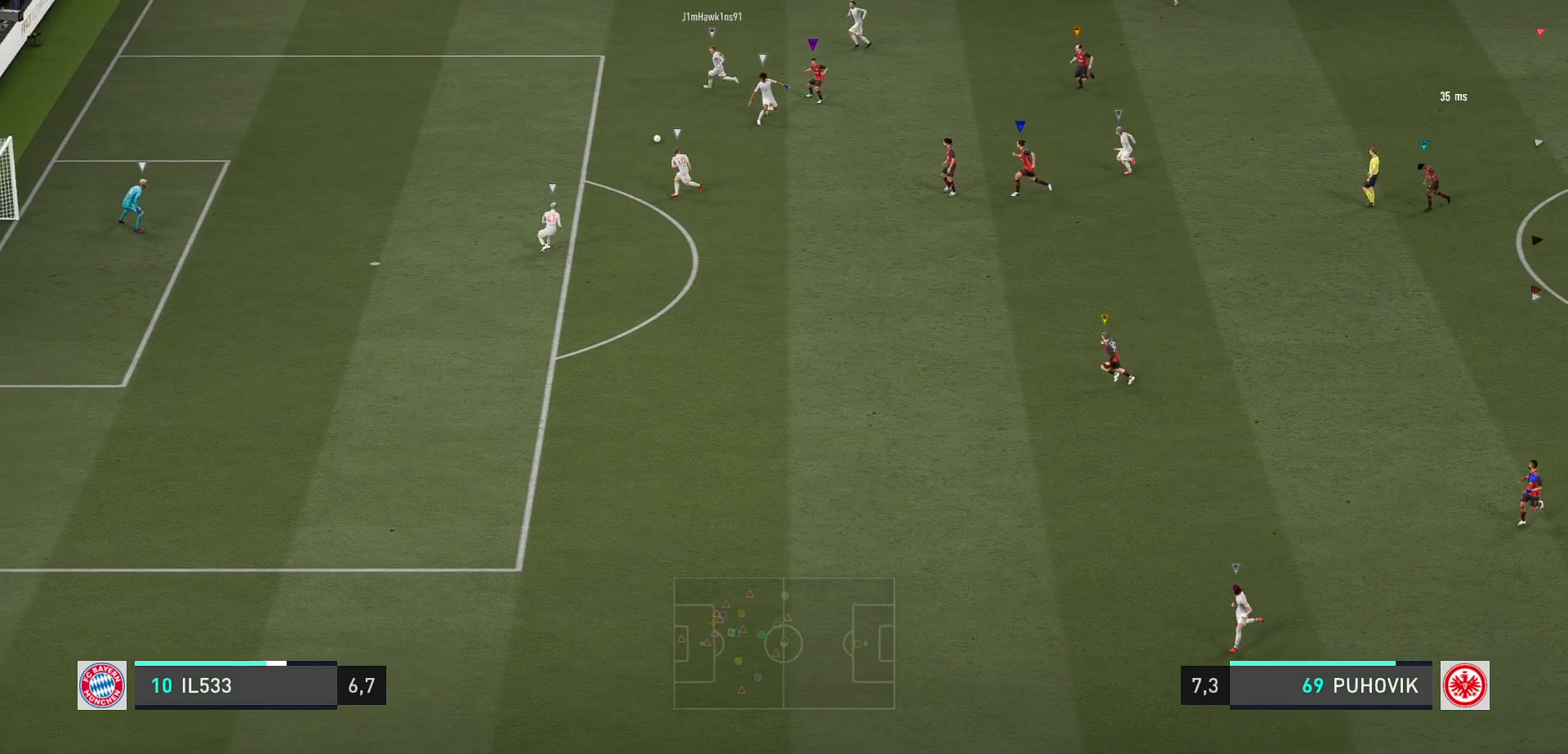
{"buttons": ["L2"], "left_stick": "down-right", "right_stick": "center", "events": [[17, "left_stick", "center"], [150, "L2", "down"], [150, "left_stick", "down-right"]]}
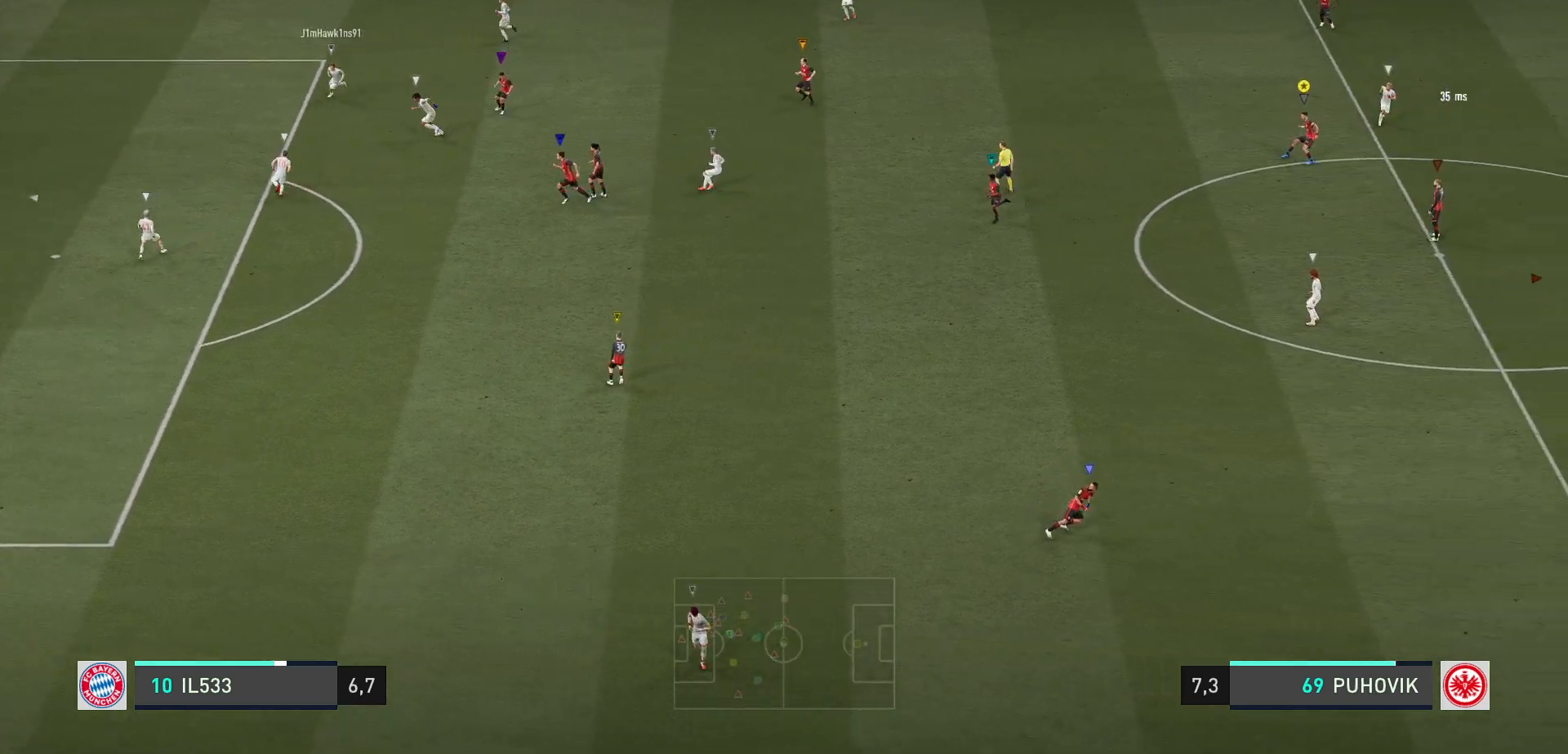
{"buttons": ["L2"], "left_stick": "right", "right_stick": "center", "events": [[100, "left_stick", "center"], [183, "left_stick", "right"]]}
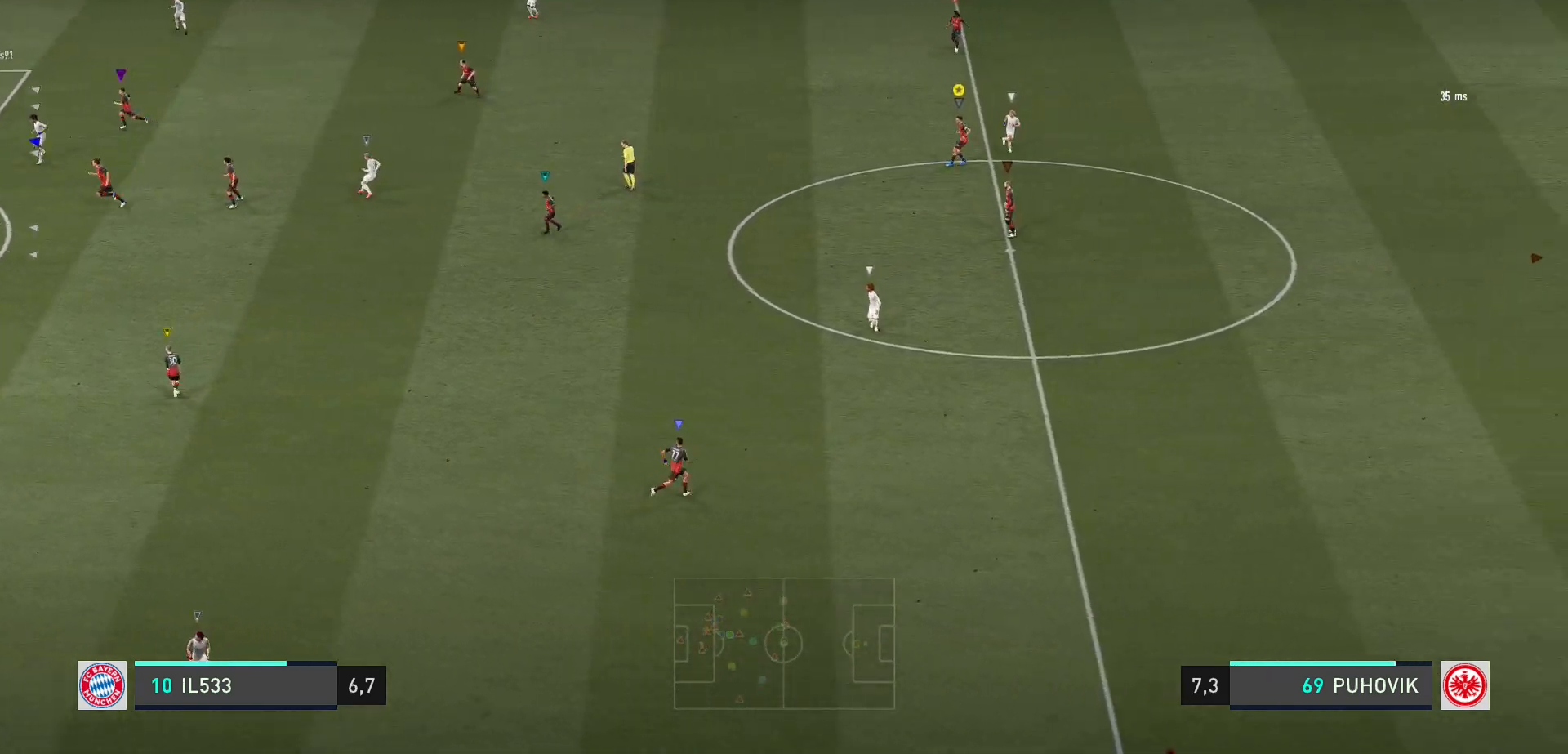
{"buttons": ["L2"], "left_stick": "center", "right_stick": "center", "events": [[200, "left_stick", "down"], [333, "left_stick", "center"]]}
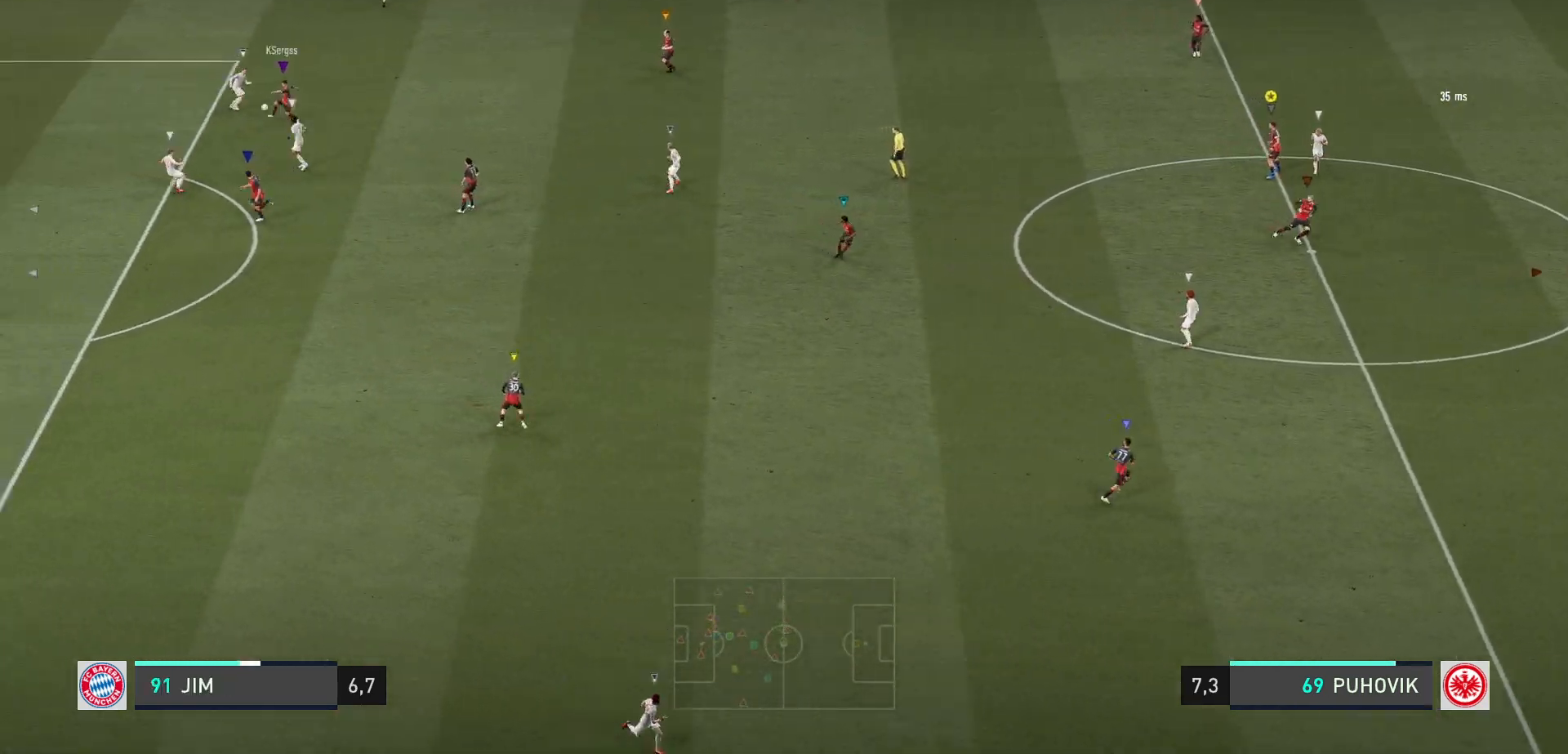
{"buttons": ["L2"], "left_stick": "right", "right_stick": "center", "events": [[67, "left_stick", "down-right"], [417, "left_stick", "right"]]}
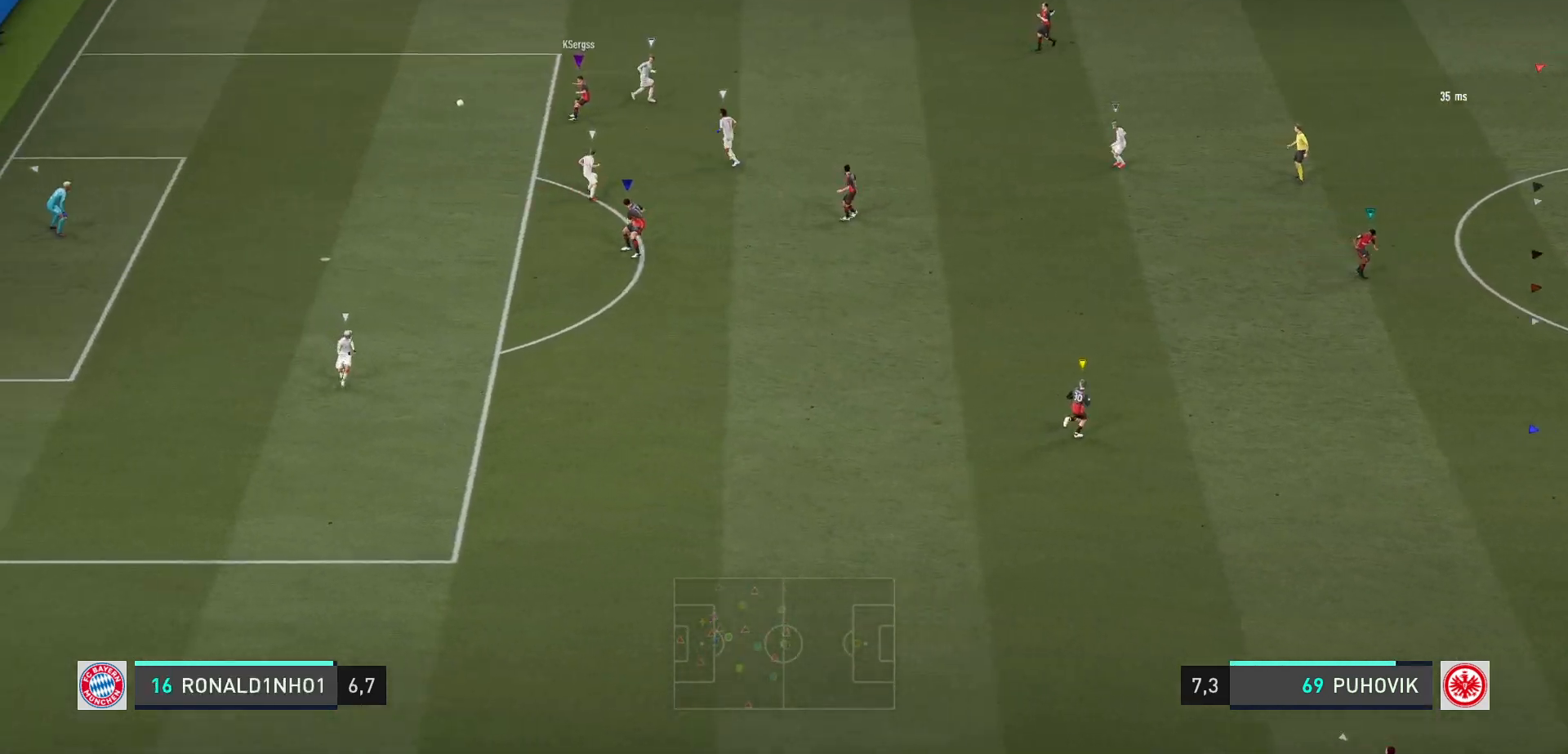
{"buttons": ["L2"], "left_stick": "up-left", "right_stick": "center", "events": [[83, "left_stick", "center"], [233, "left_stick", "left"], [350, "left_stick", "up-left"]]}
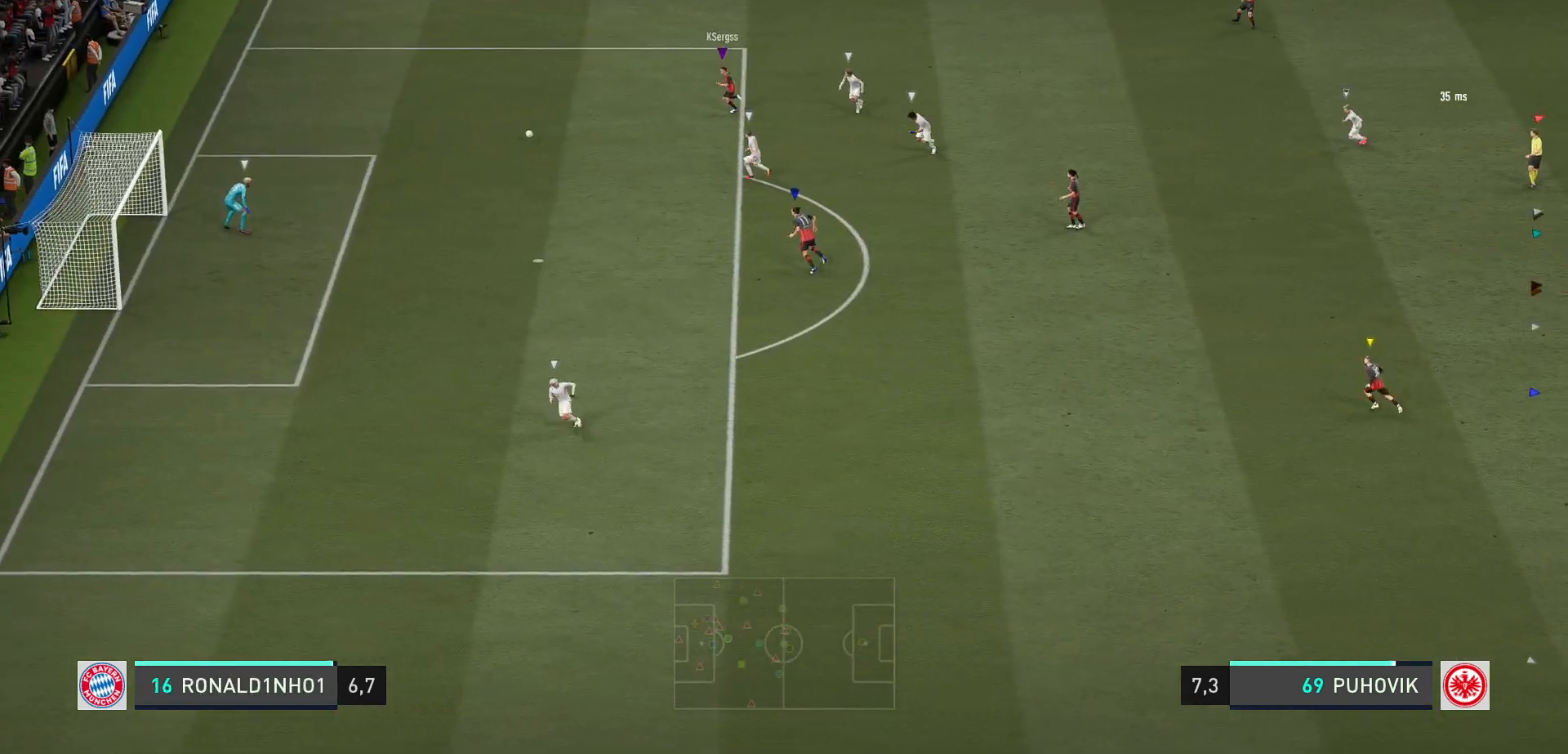
{"buttons": ["L2"], "left_stick": "center", "right_stick": "center", "events": [[83, "left_stick", "center"], [250, "left_stick", "left"], [467, "left_stick", "center"]]}